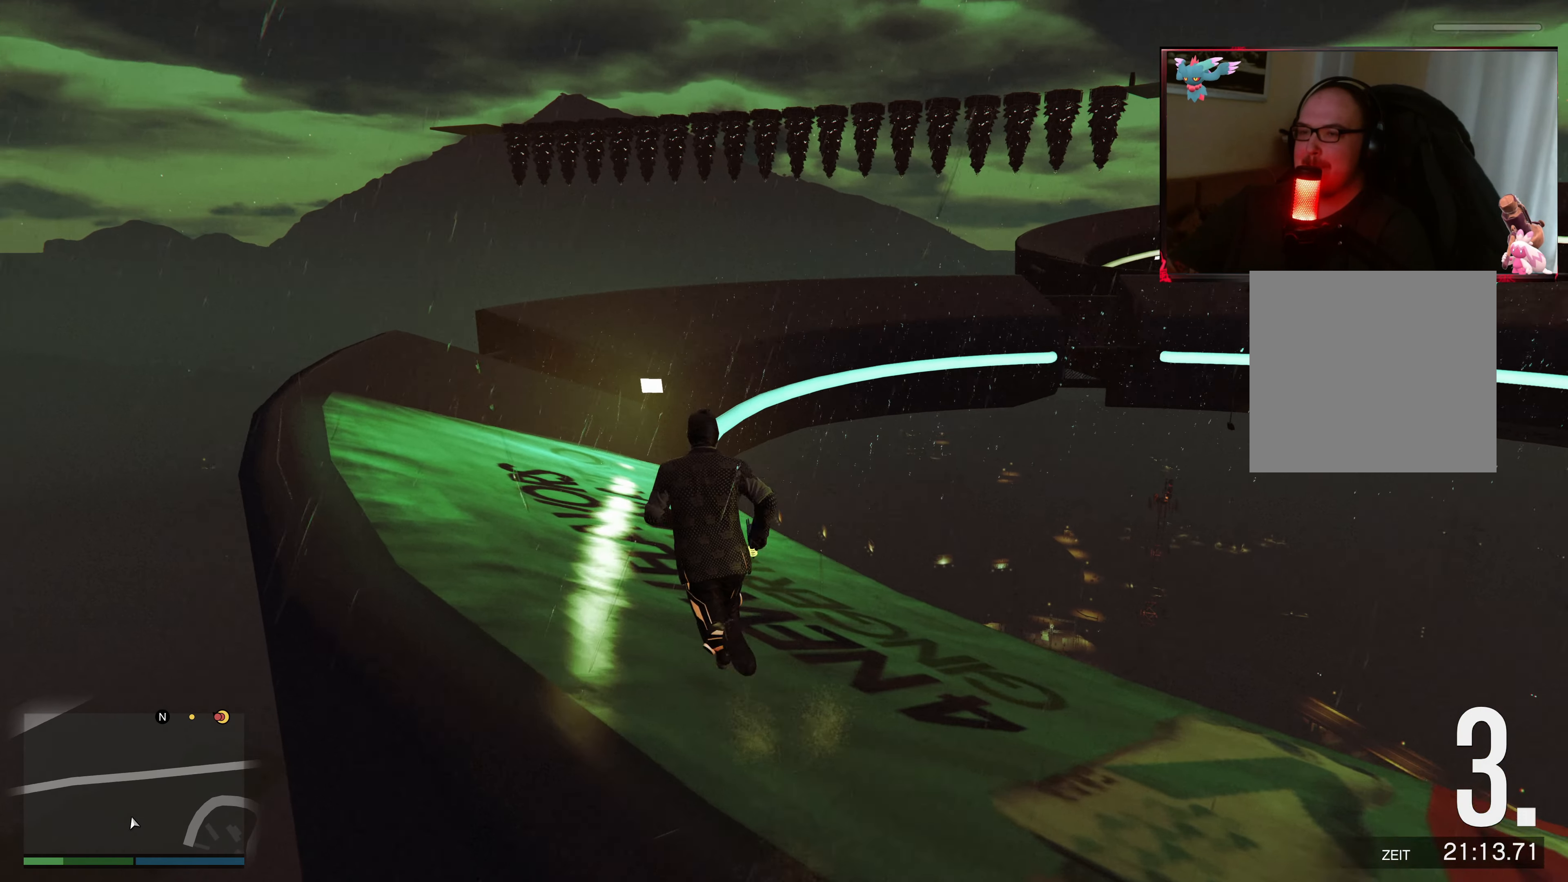
Gameplay with a controller (Xbox layout); each line is a JSON object with the inputs held at the frame after it. "events" lists button and stick changes between this image and that frame as [ms after this image, input, new state], when the widget could be followed in between. Not read: L3 R3.
{"buttons": [], "left_stick": "up-left", "right_stick": "center", "events": [[83, "A", "down"], [233, "A", "up"], [283, "A", "down"], [433, "A", "up"]]}
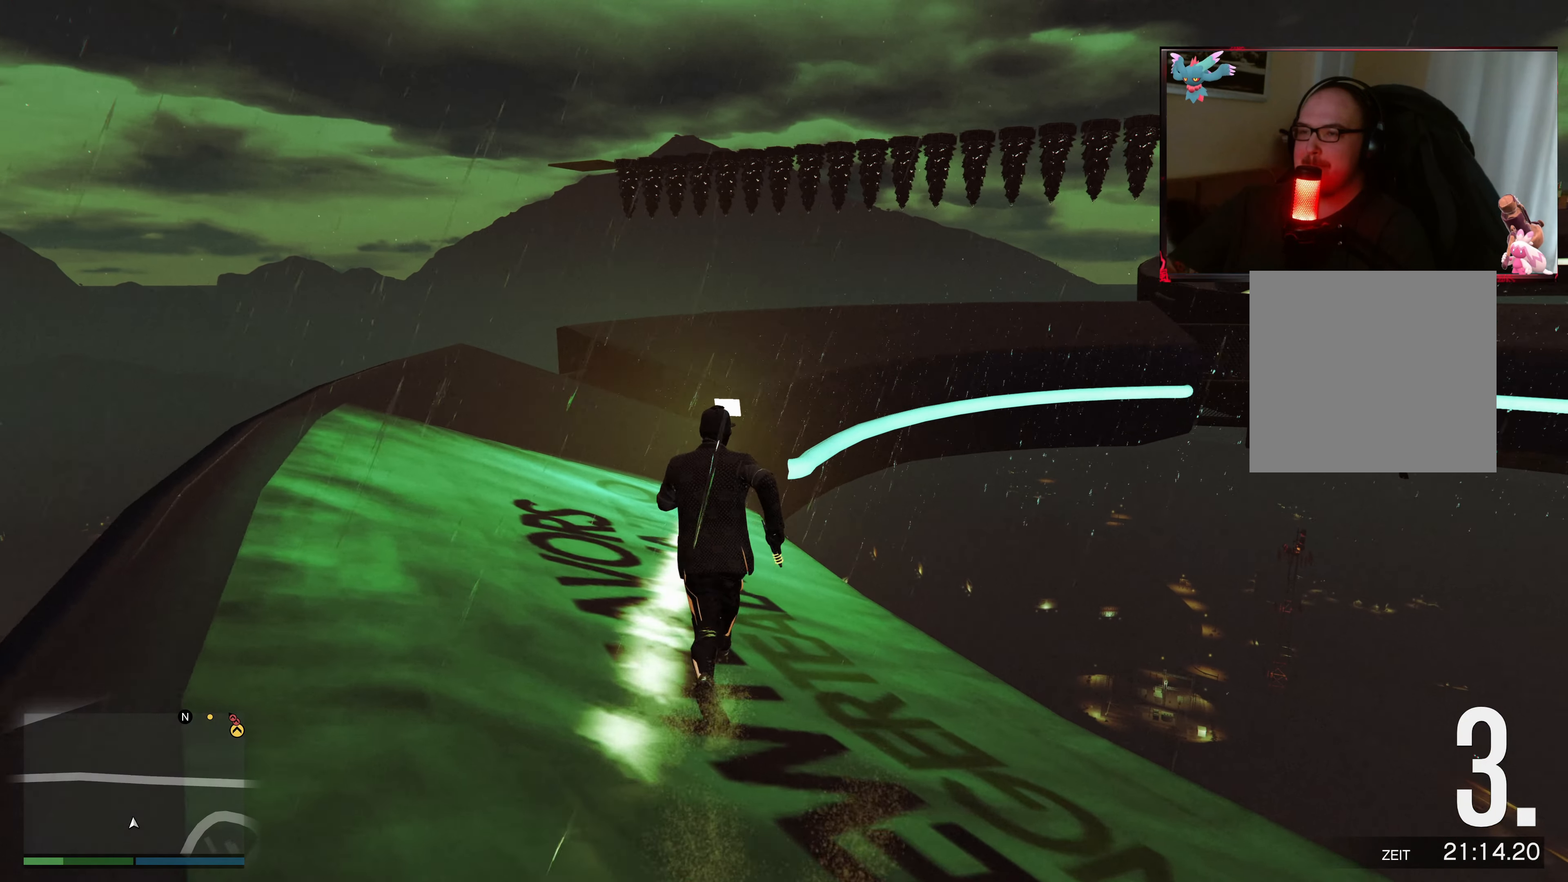
{"buttons": ["A"], "left_stick": "up-left", "right_stick": "center", "events": [[33, "A", "down"], [183, "A", "up"], [283, "A", "down"], [333, "A", "up"], [467, "A", "down"]]}
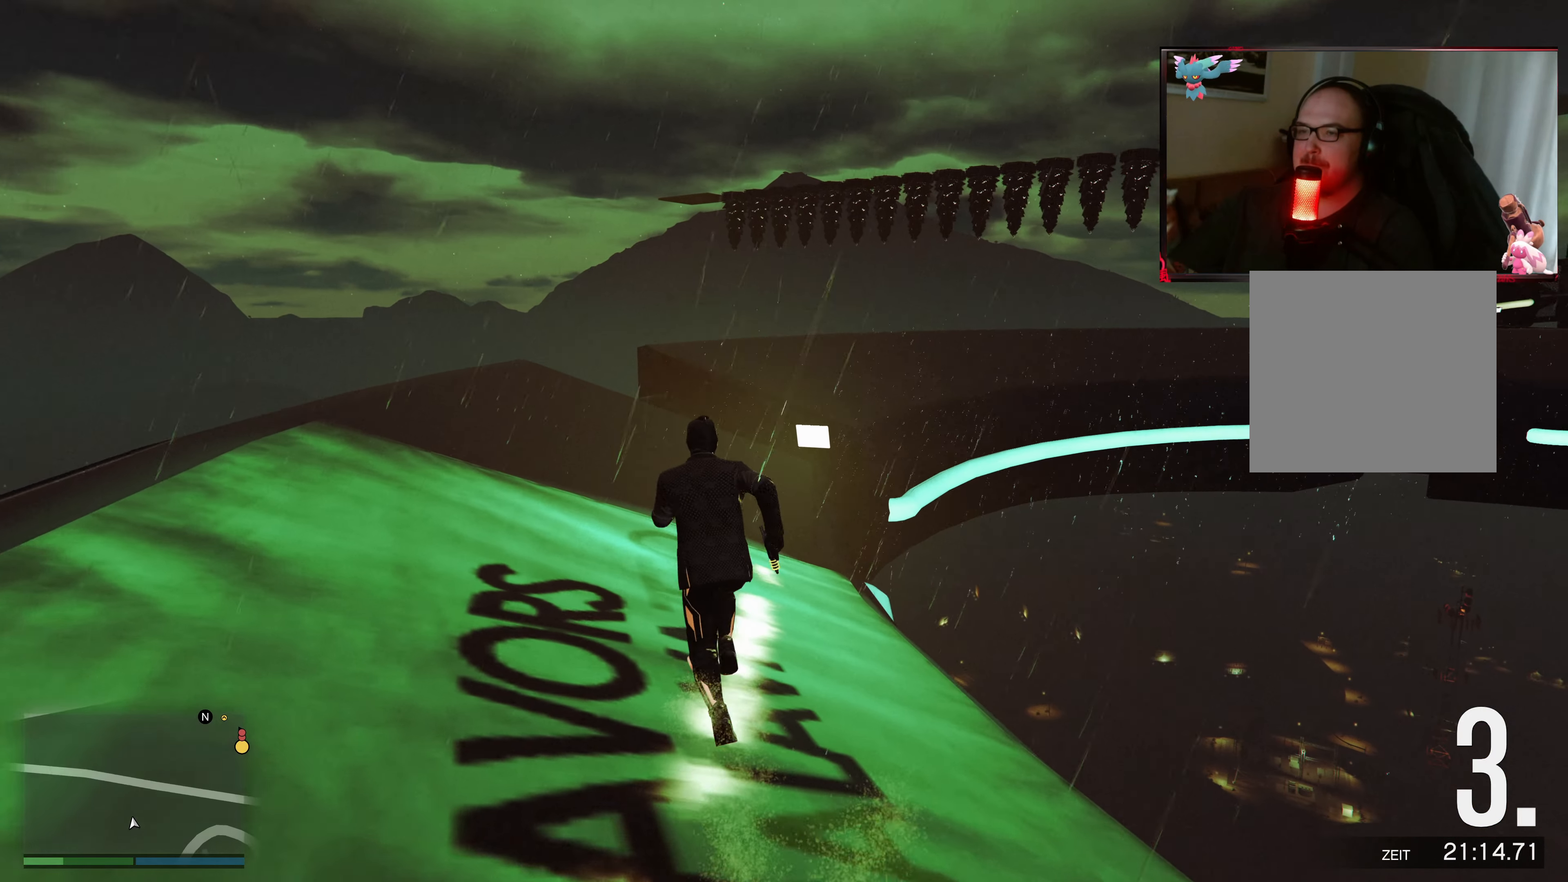
{"buttons": ["A"], "left_stick": "up", "right_stick": "center", "events": [[117, "A", "up"], [117, "left_stick", "up"], [183, "A", "down"], [333, "A", "up"], [417, "A", "down"]]}
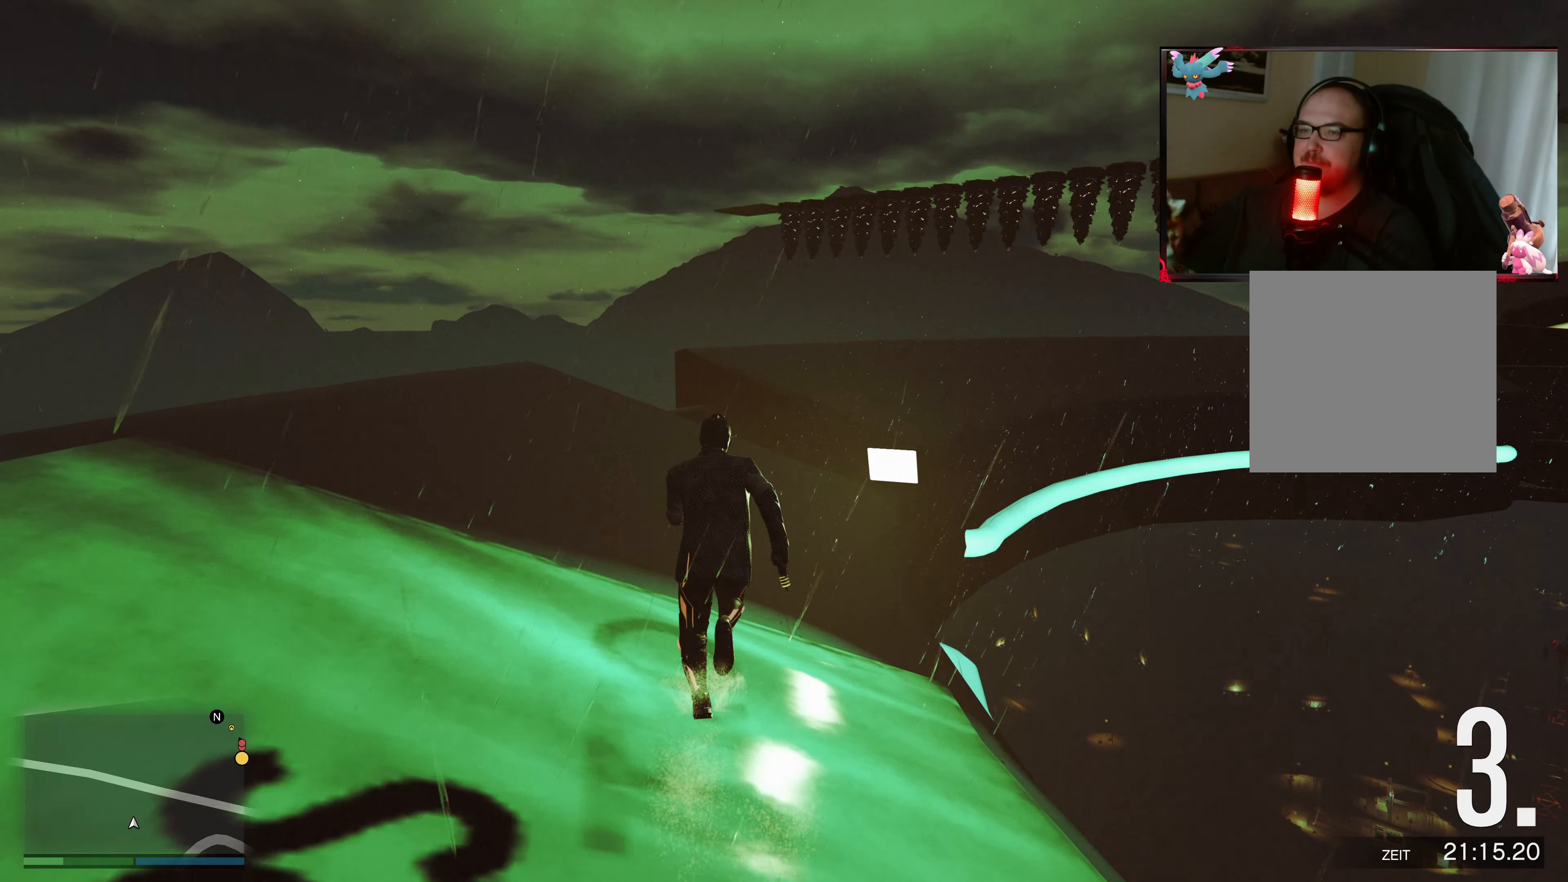
{"buttons": ["A"], "left_stick": "up", "right_stick": "center", "events": [[83, "A", "up"], [133, "A", "down"], [283, "A", "up"], [367, "A", "down"]]}
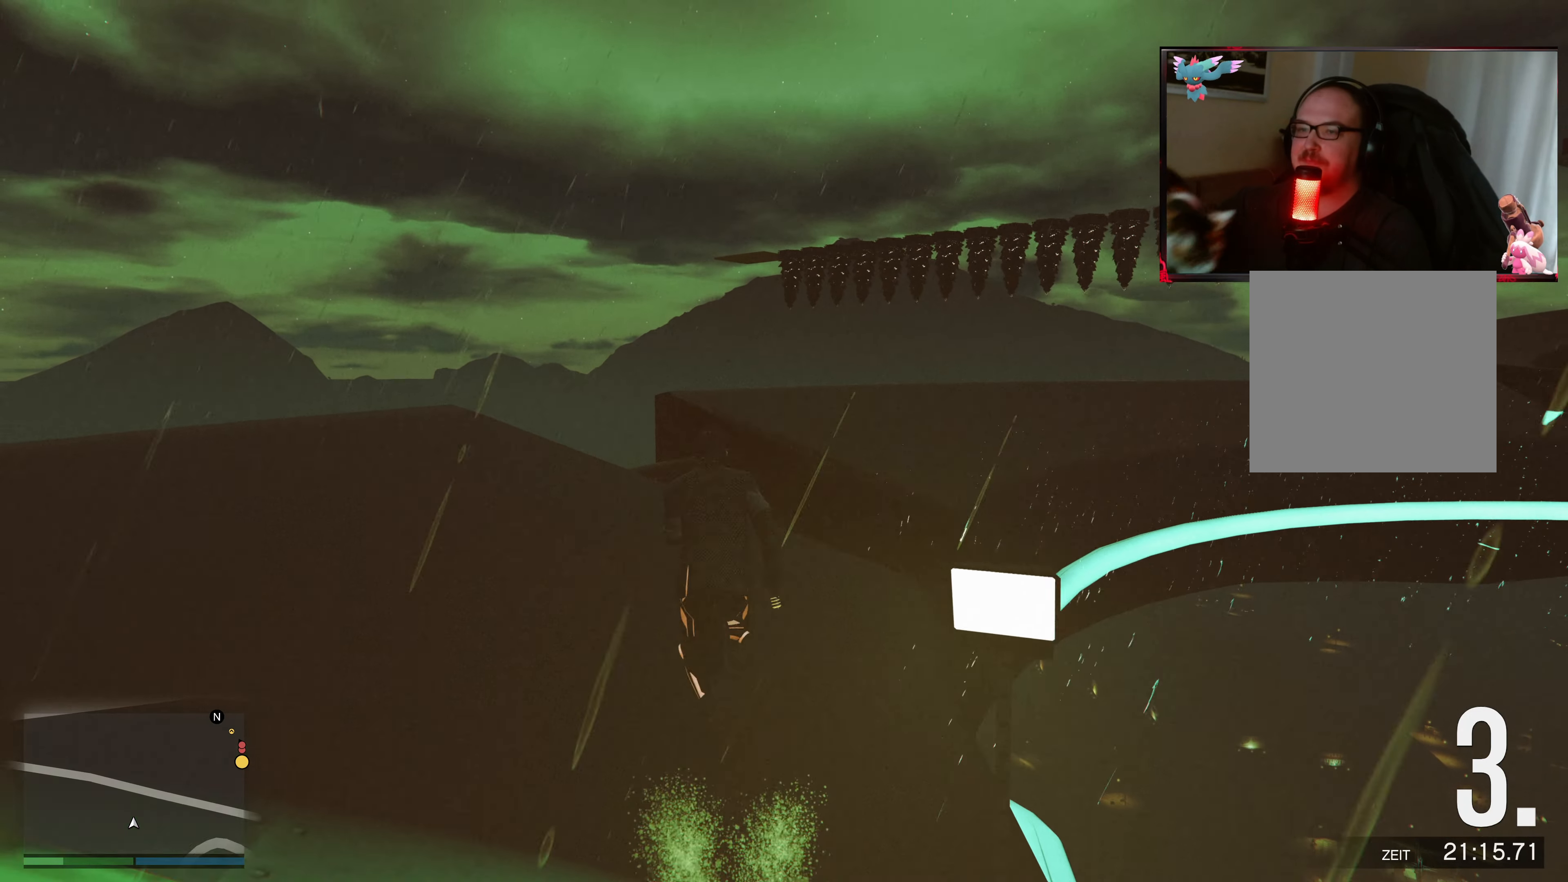
{"buttons": [], "left_stick": "up", "right_stick": "center", "events": [[17, "A", "up"], [17, "left_stick", "up-right"], [133, "A", "down"], [183, "A", "up"], [283, "A", "down"], [483, "A", "up"], [500, "left_stick", "up"]]}
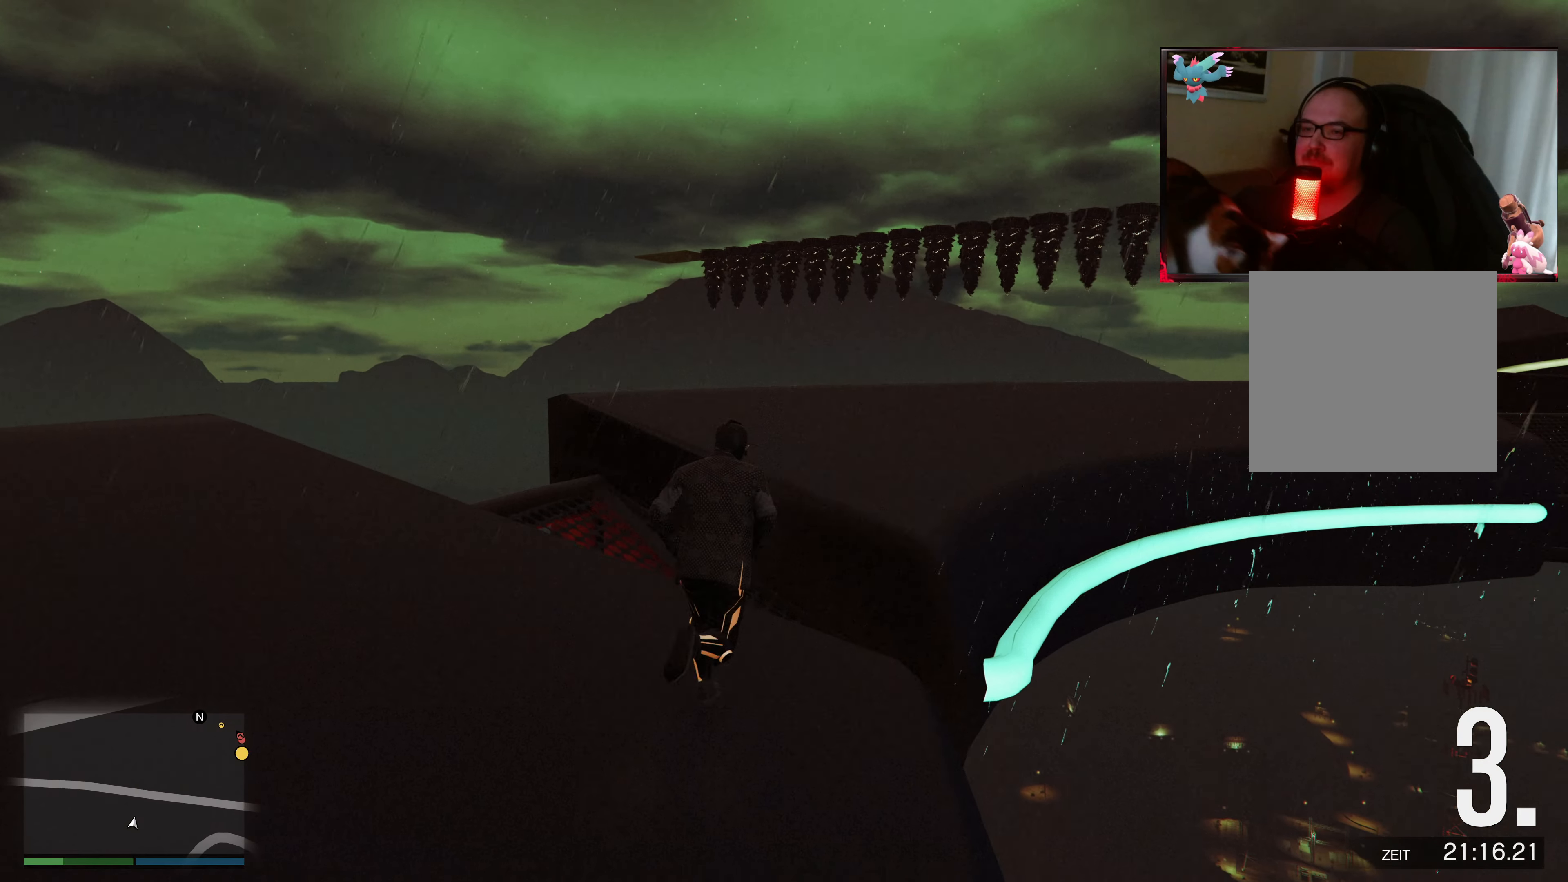
{"buttons": ["A", "X"], "left_stick": "up-left", "right_stick": "center", "events": [[33, "A", "down"], [183, "left_stick", "up-left"], [283, "X", "down"]]}
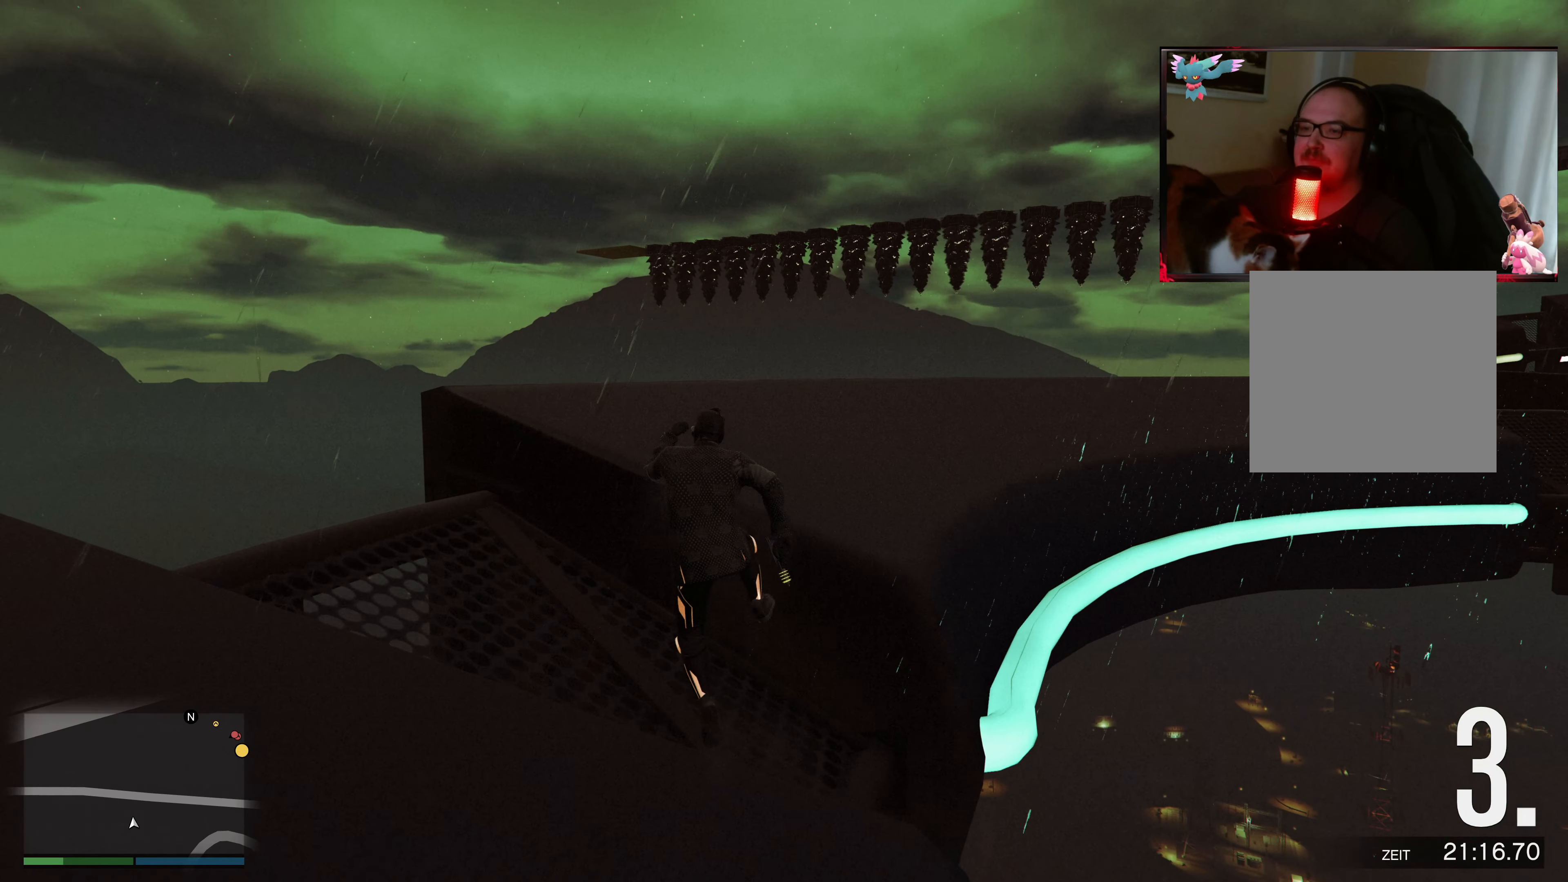
{"buttons": [], "left_stick": "up", "right_stick": "center", "events": [[83, "X", "up"], [133, "left_stick", "up"], [167, "A", "up"]]}
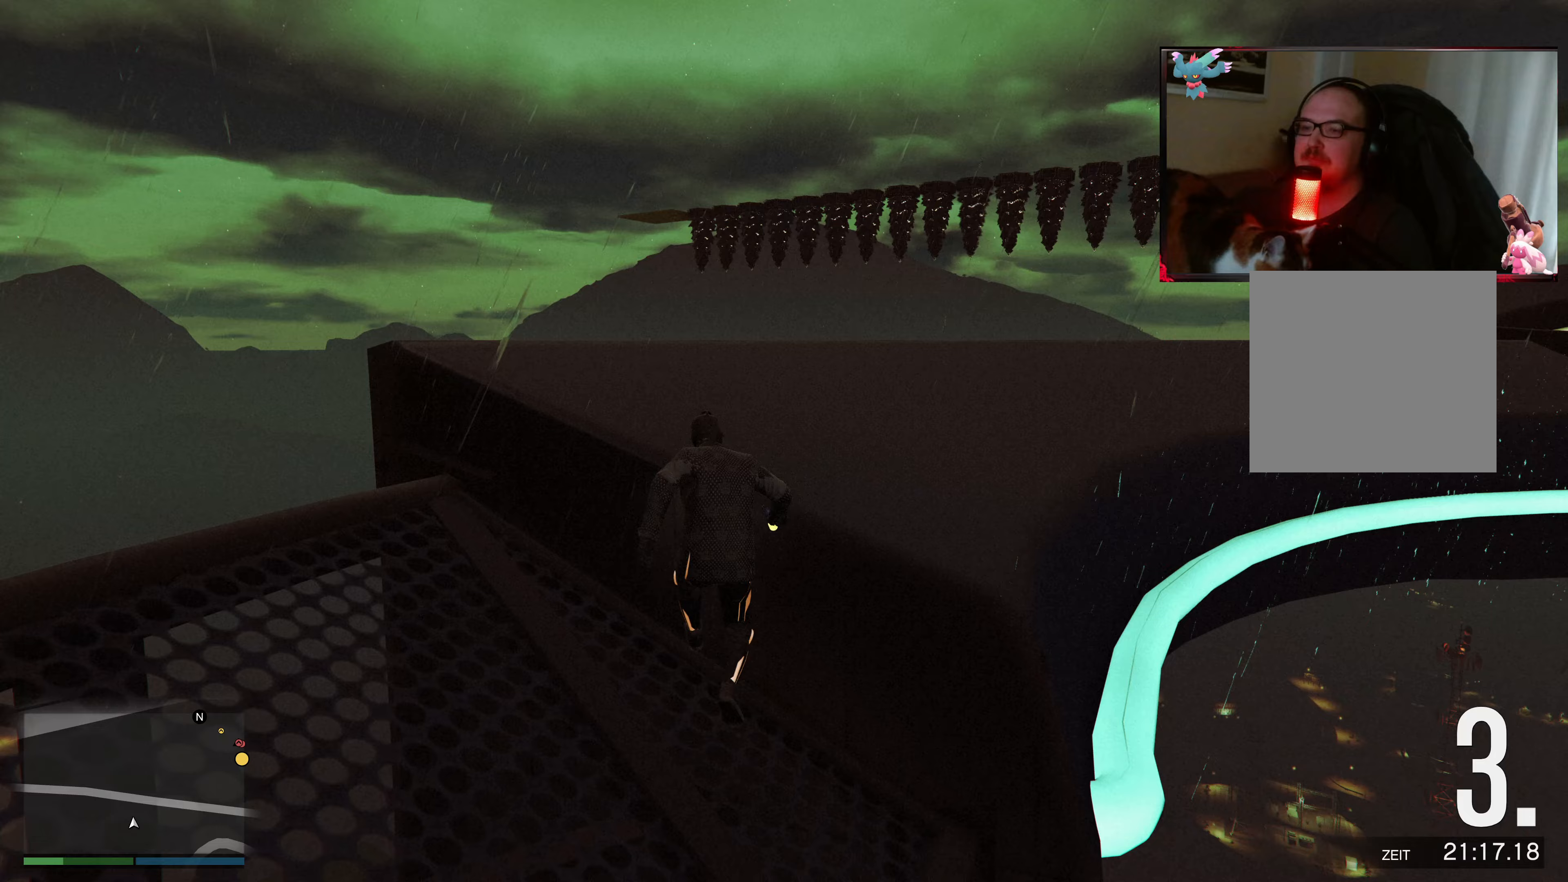
{"buttons": ["X"], "left_stick": "up", "right_stick": "center", "events": [[117, "X", "down"], [283, "X", "up"], [383, "X", "down"]]}
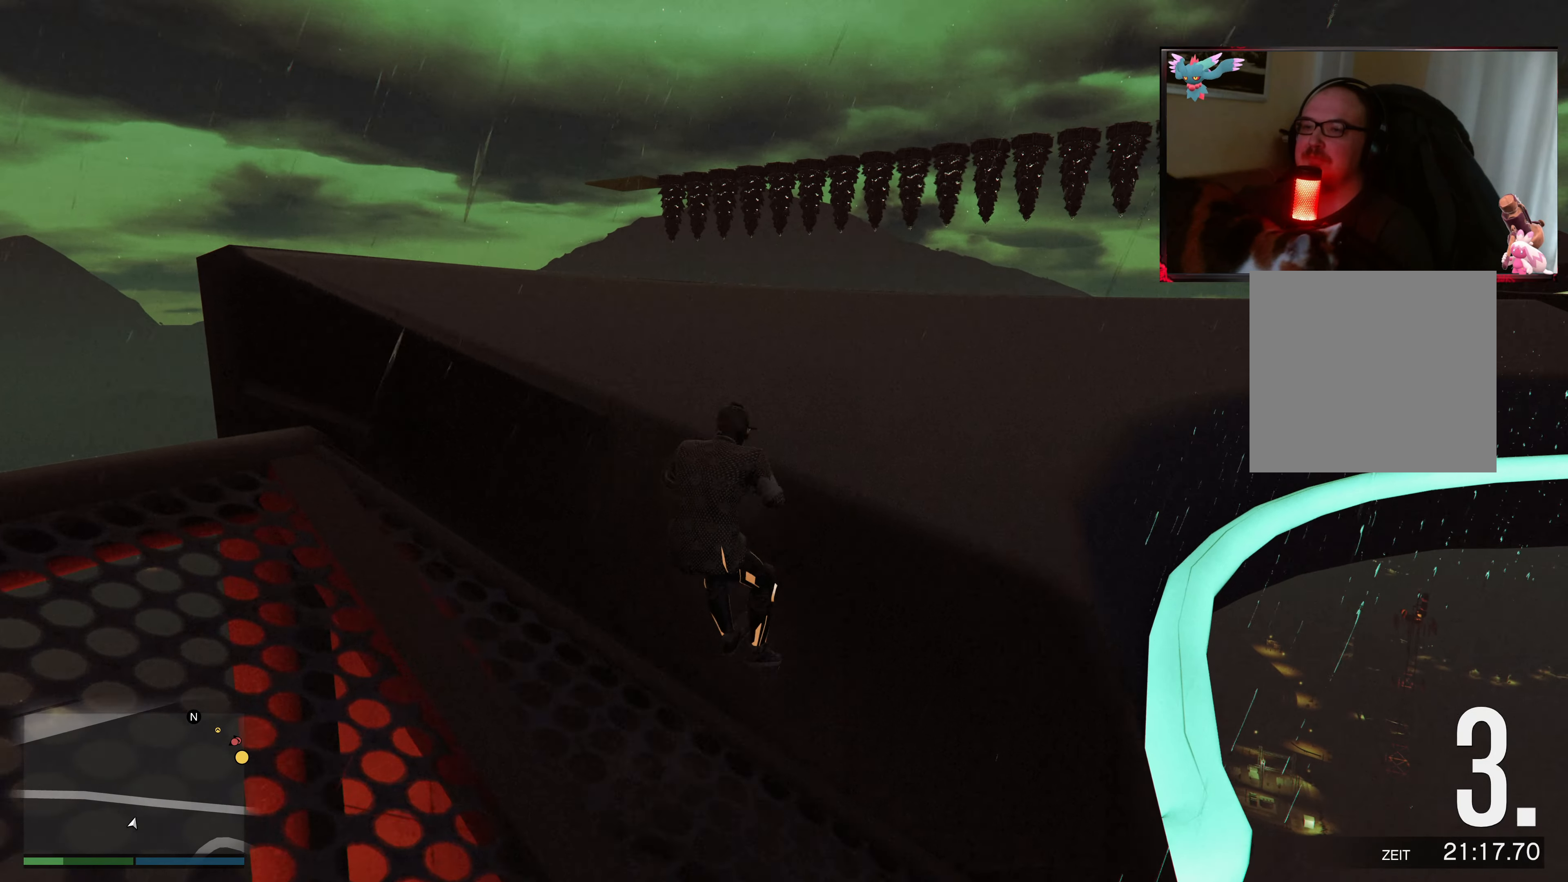
{"buttons": [], "left_stick": "up", "right_stick": "center", "events": [[33, "X", "up"]]}
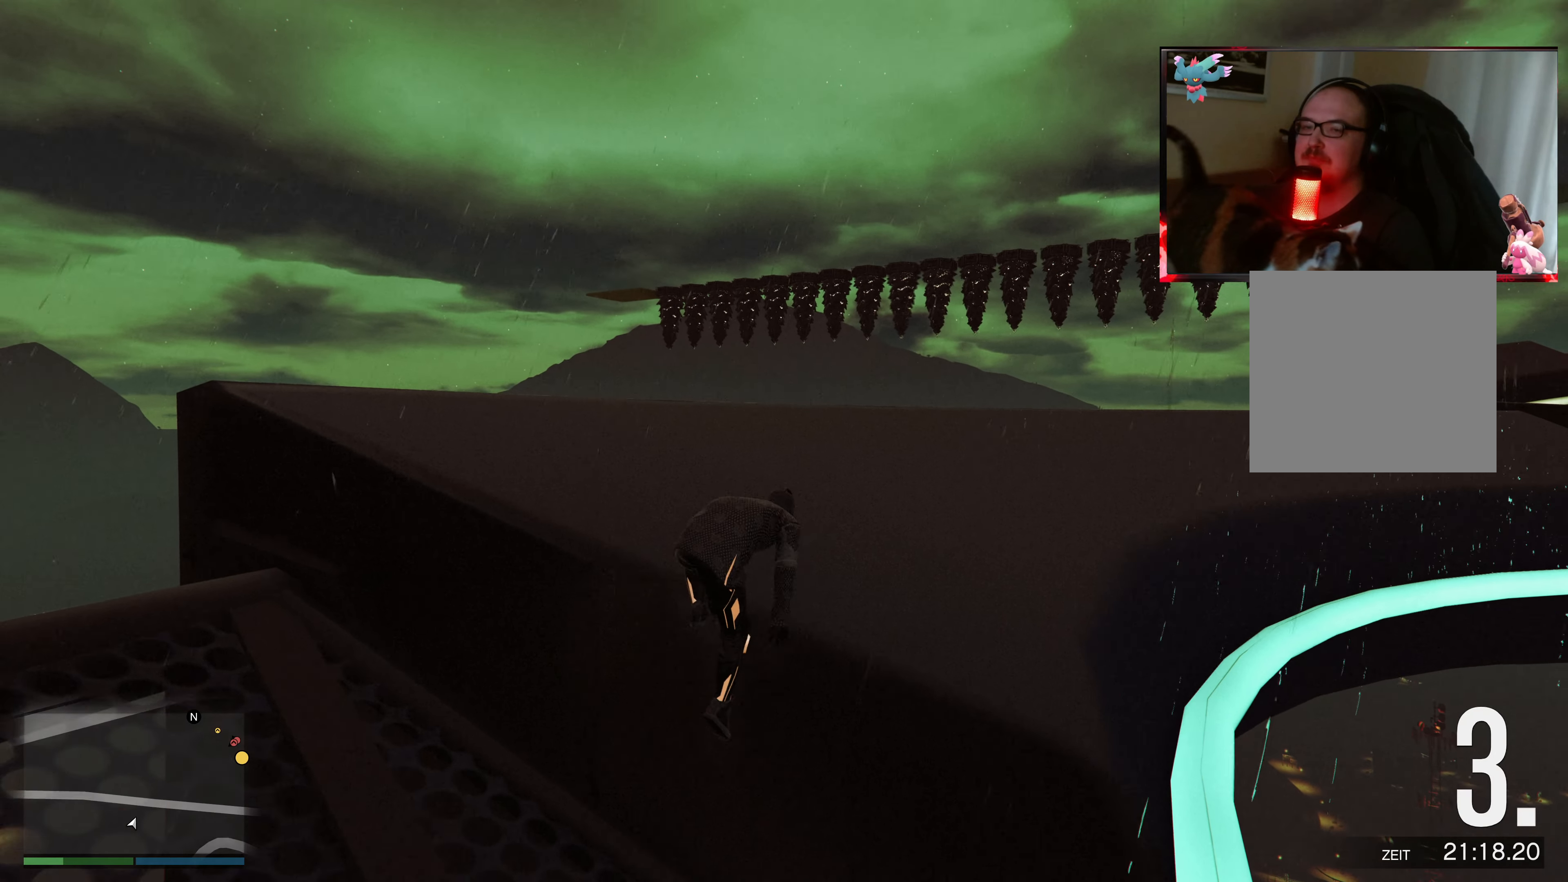
{"buttons": [], "left_stick": "up", "right_stick": "center", "events": [[67, "A", "down"], [217, "A", "up"], [283, "A", "down"], [417, "A", "up"]]}
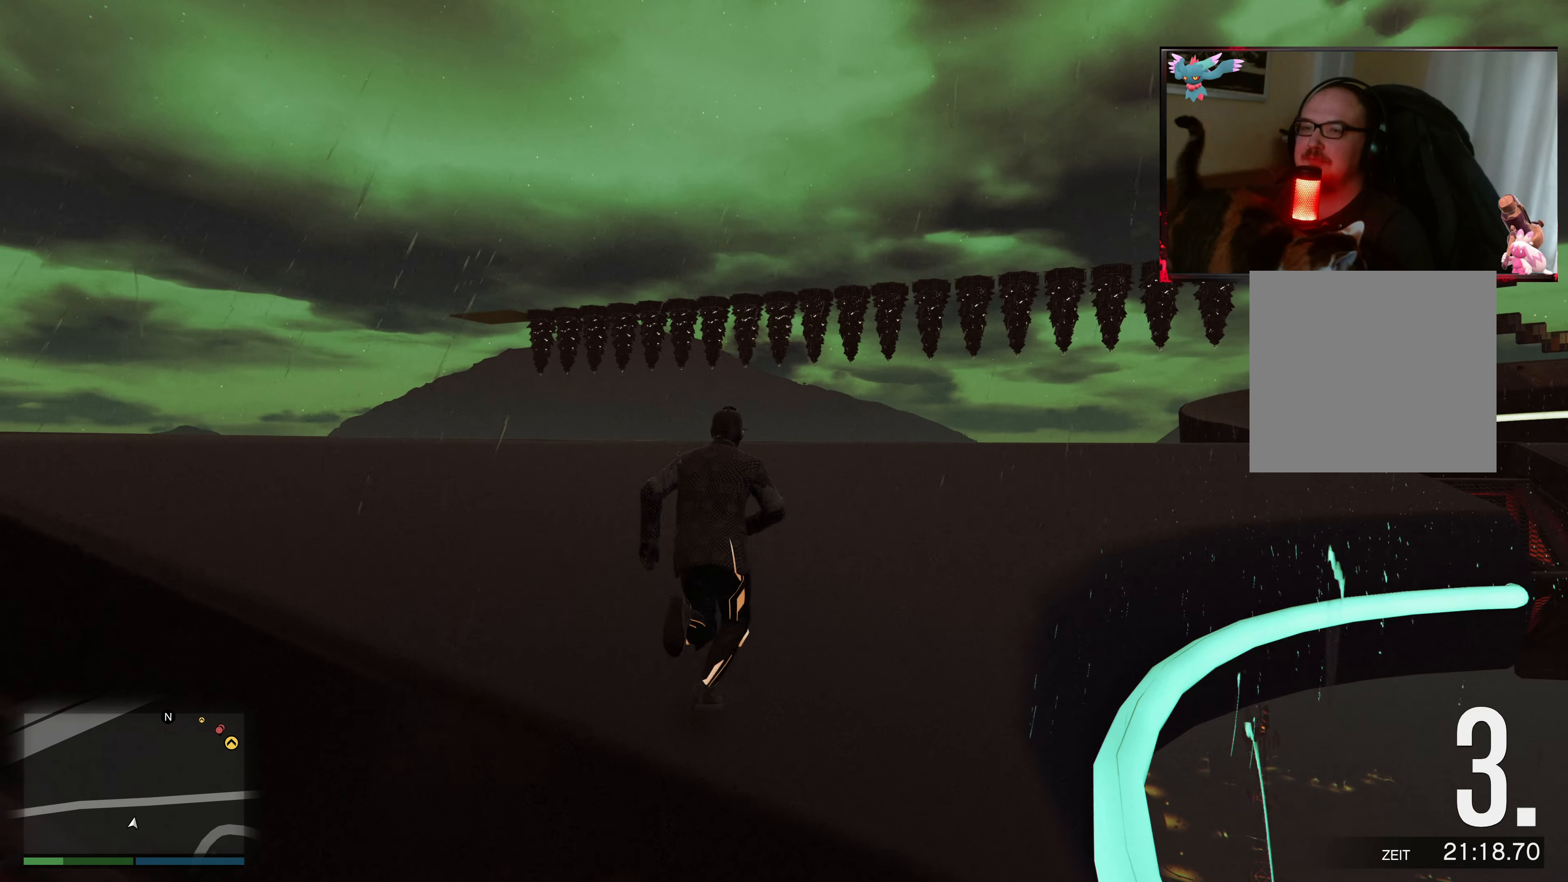
{"buttons": ["A"], "left_stick": "up-right", "right_stick": "center", "events": [[17, "A", "down"], [167, "A", "up"], [233, "A", "down"], [367, "left_stick", "up-right"], [383, "A", "up"], [433, "A", "down"]]}
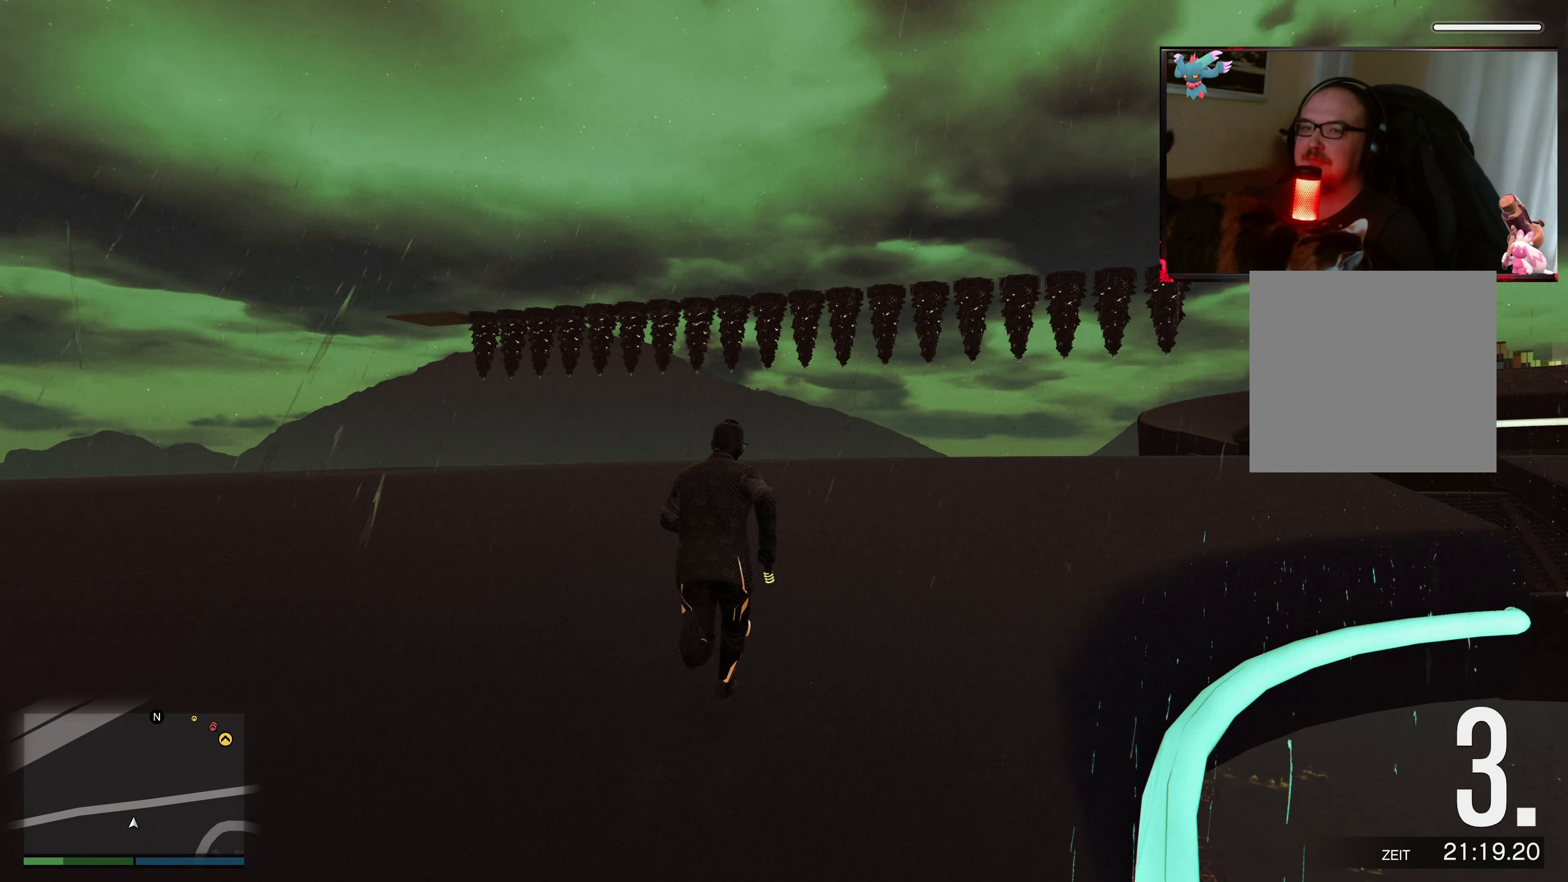
{"buttons": ["A"], "left_stick": "up", "right_stick": "center", "events": [[83, "A", "up"], [183, "A", "down"], [333, "A", "up"], [383, "left_stick", "up"], [417, "A", "down"]]}
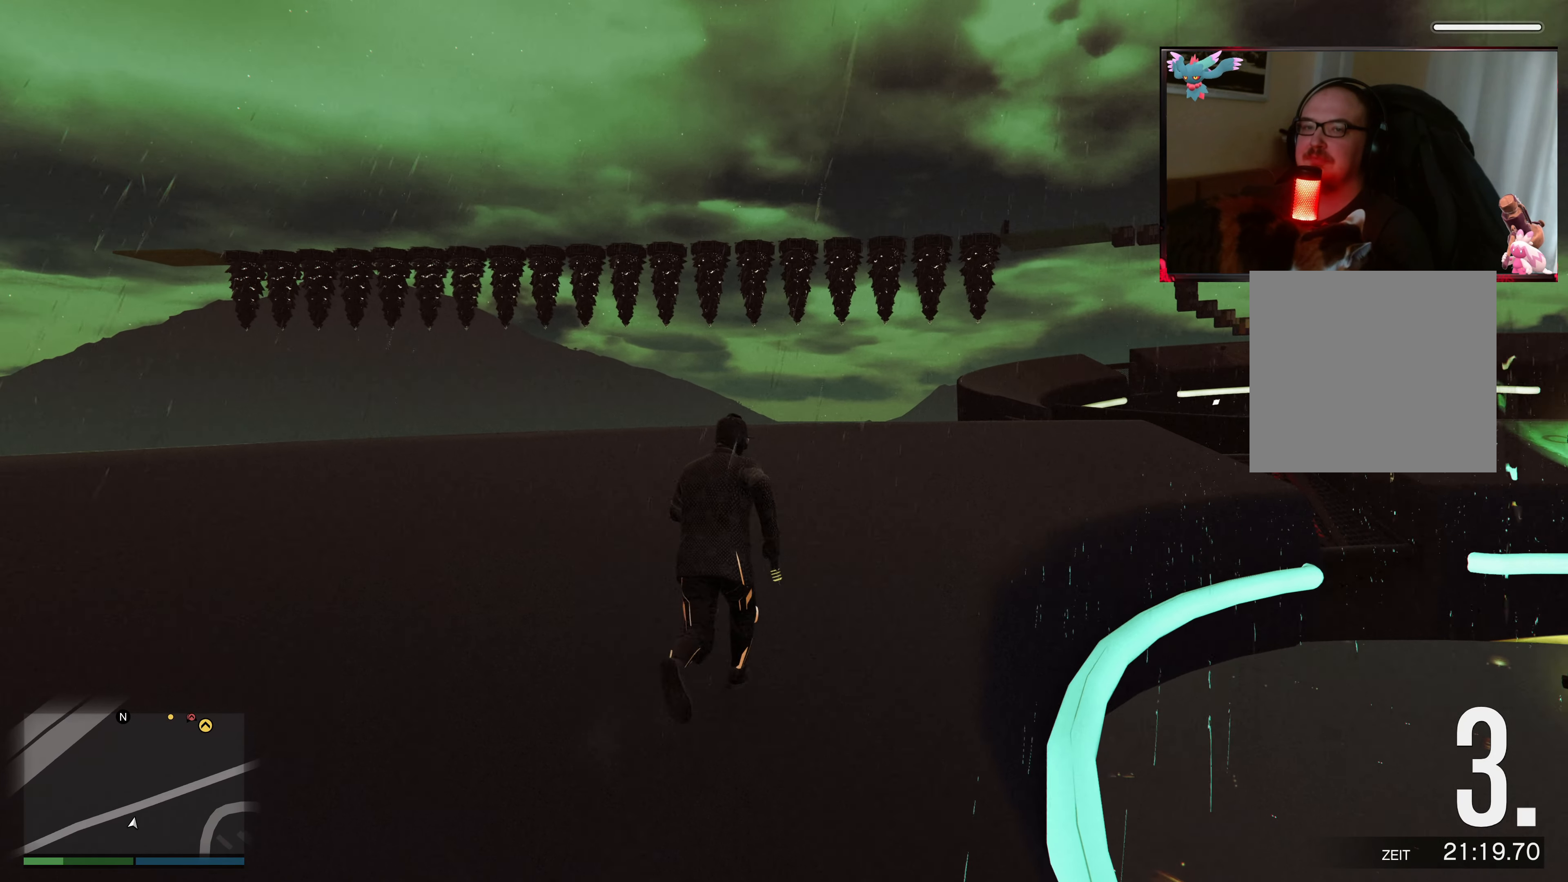
{"buttons": [], "left_stick": "up", "right_stick": "center", "events": [[33, "A", "up"], [133, "A", "down"], [317, "A", "up"], [333, "A", "down"], [483, "A", "up"]]}
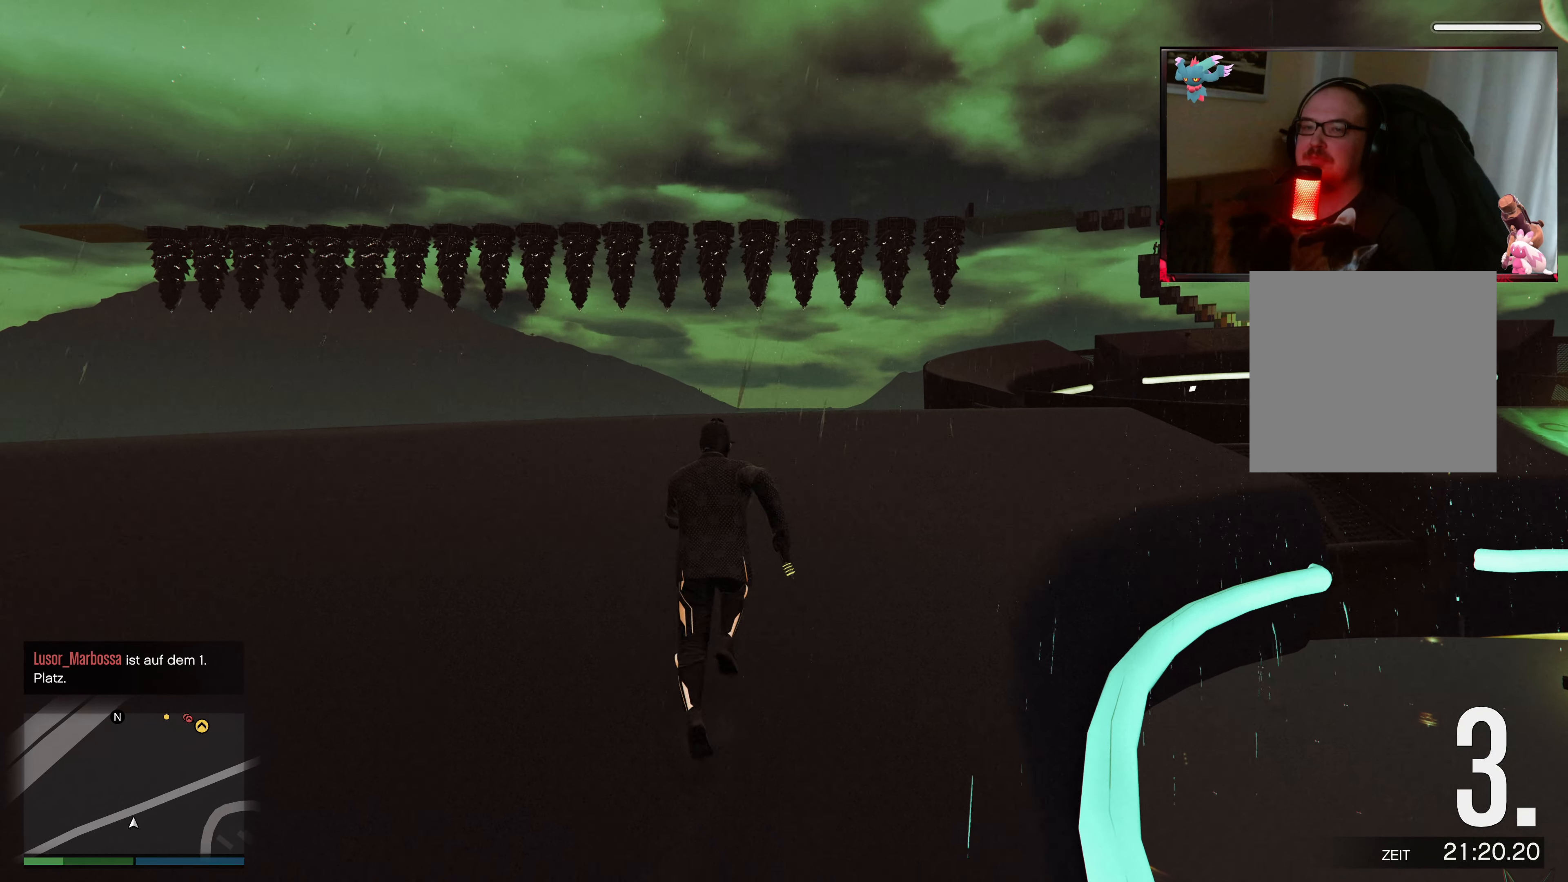
{"buttons": [], "left_stick": "up-right", "right_stick": "center", "events": [[33, "left_stick", "up-right"], [83, "A", "down"], [217, "A", "up"], [283, "A", "down"], [433, "A", "up"]]}
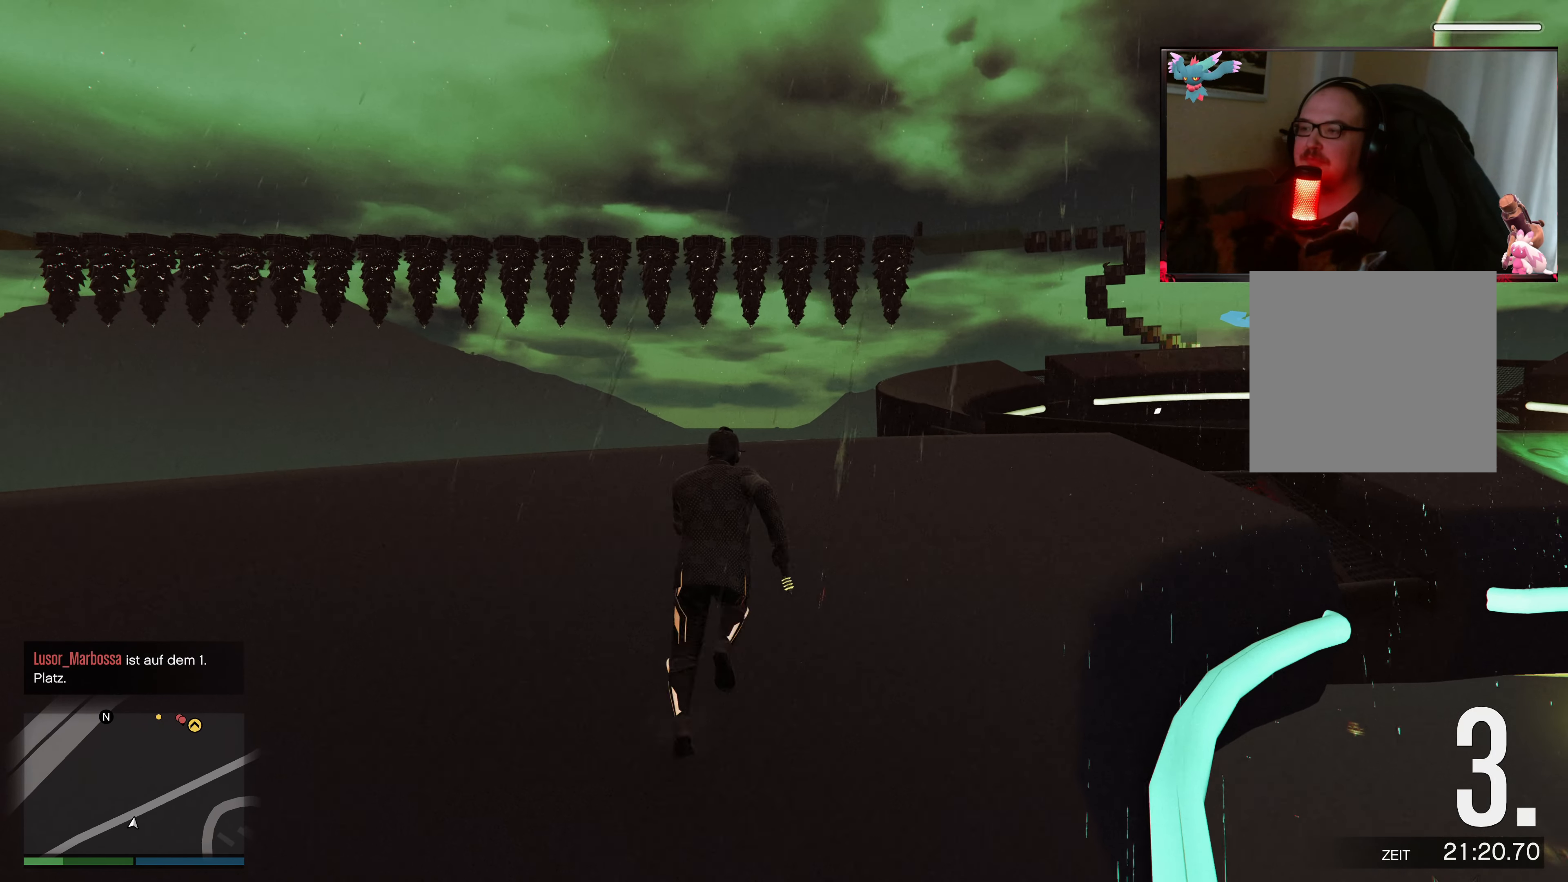
{"buttons": ["A"], "left_stick": "up-right", "right_stick": "center", "events": [[33, "A", "down"], [167, "A", "up"], [333, "A", "down"], [383, "A", "up"], [483, "A", "down"]]}
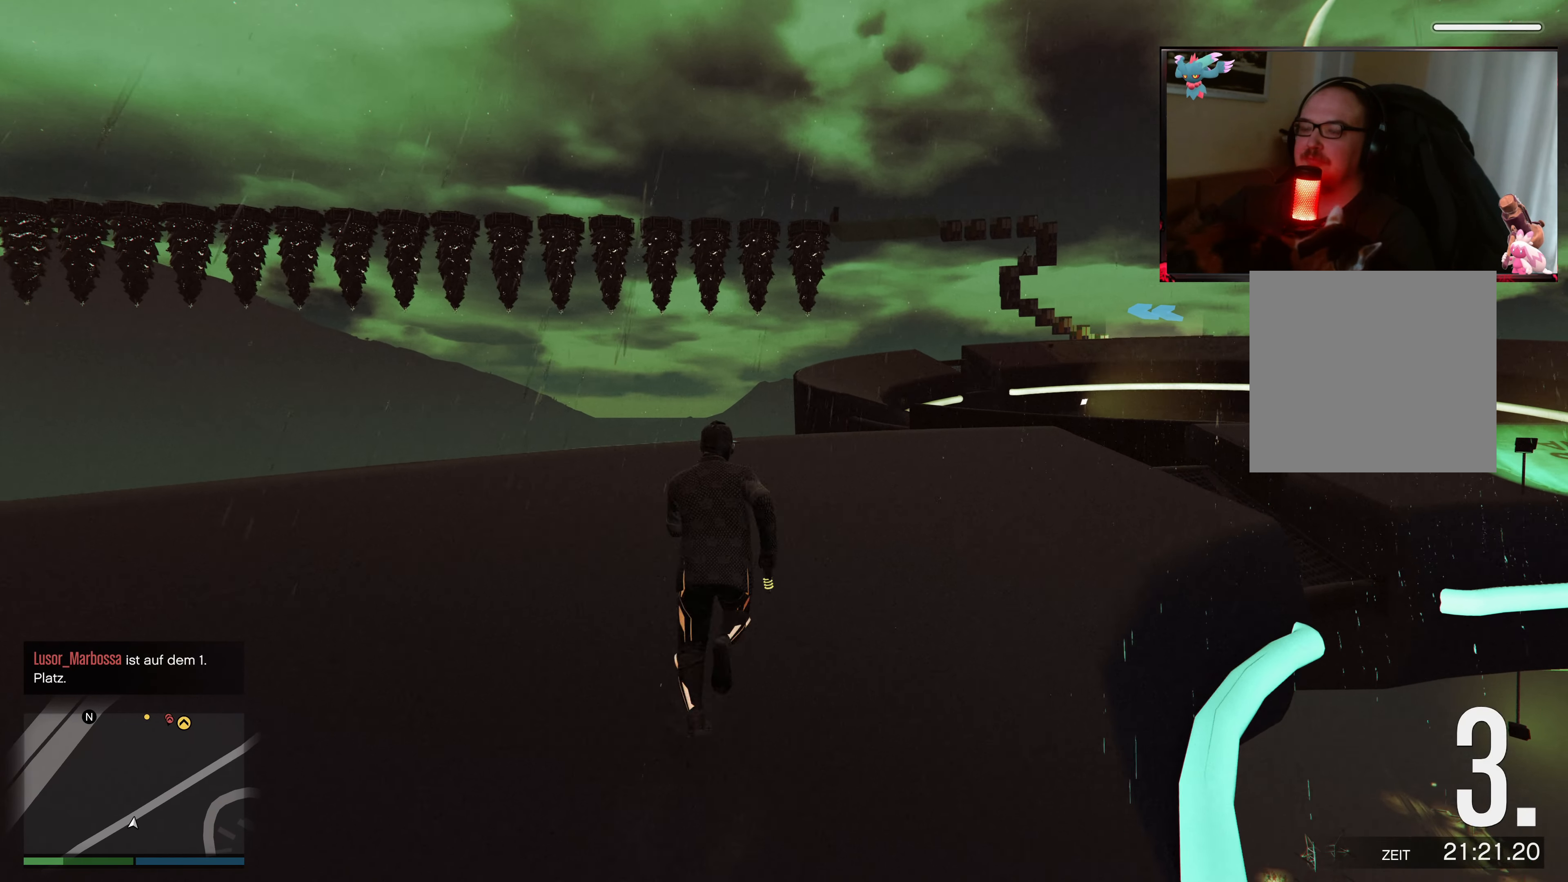
{"buttons": ["A"], "left_stick": "up-right", "right_stick": "center", "events": [[133, "A", "up"], [233, "A", "down"], [383, "A", "up"], [467, "A", "down"]]}
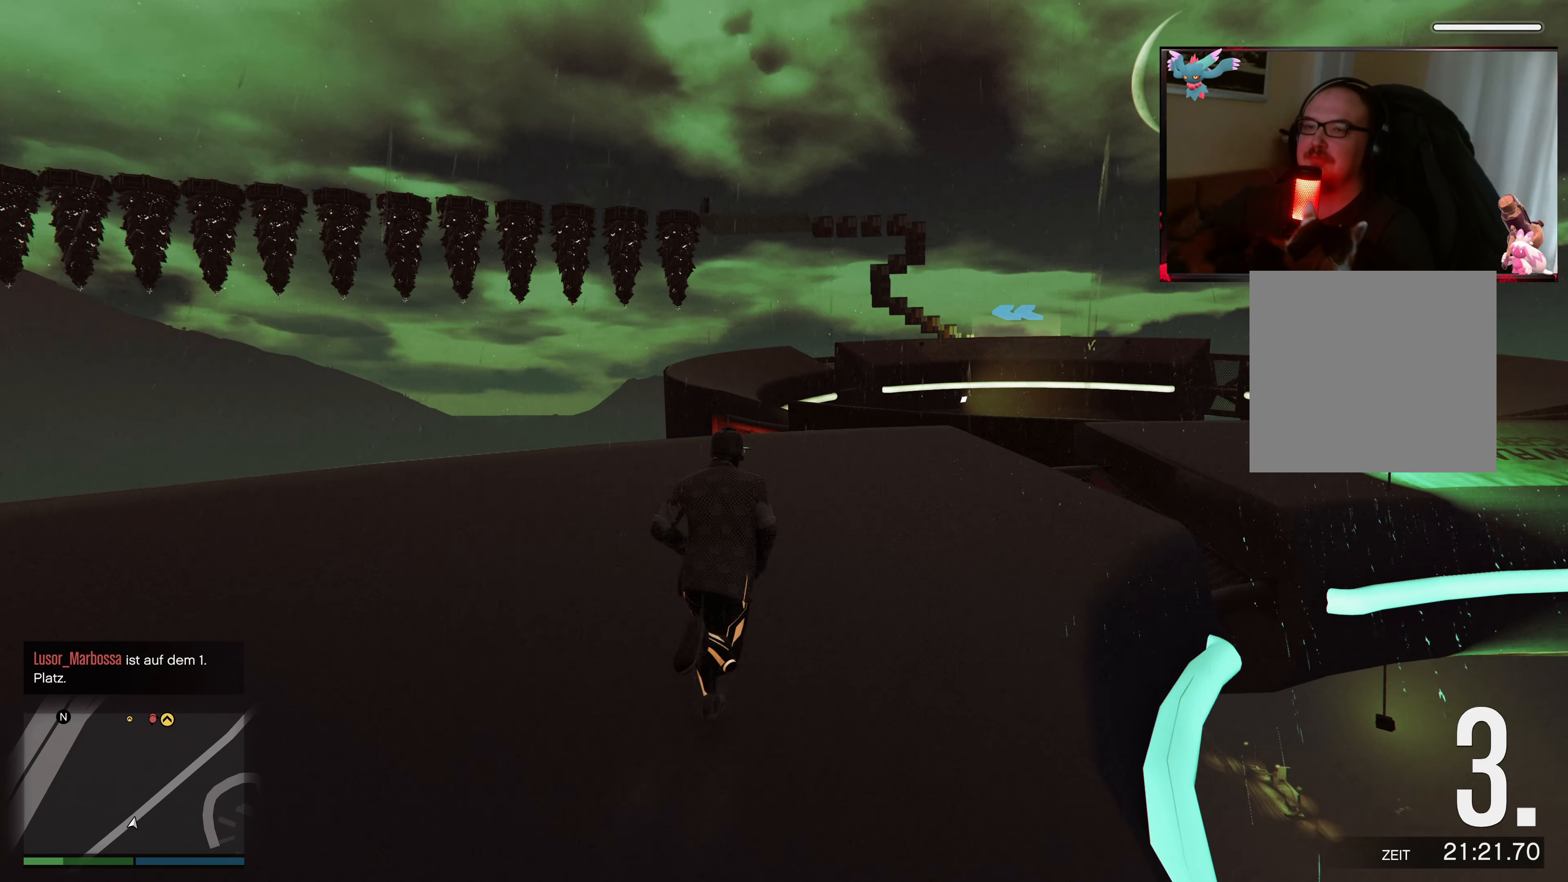
{"buttons": ["A"], "left_stick": "up-right", "right_stick": "center", "events": [[83, "A", "up"], [233, "A", "down"], [367, "A", "up"], [467, "A", "down"]]}
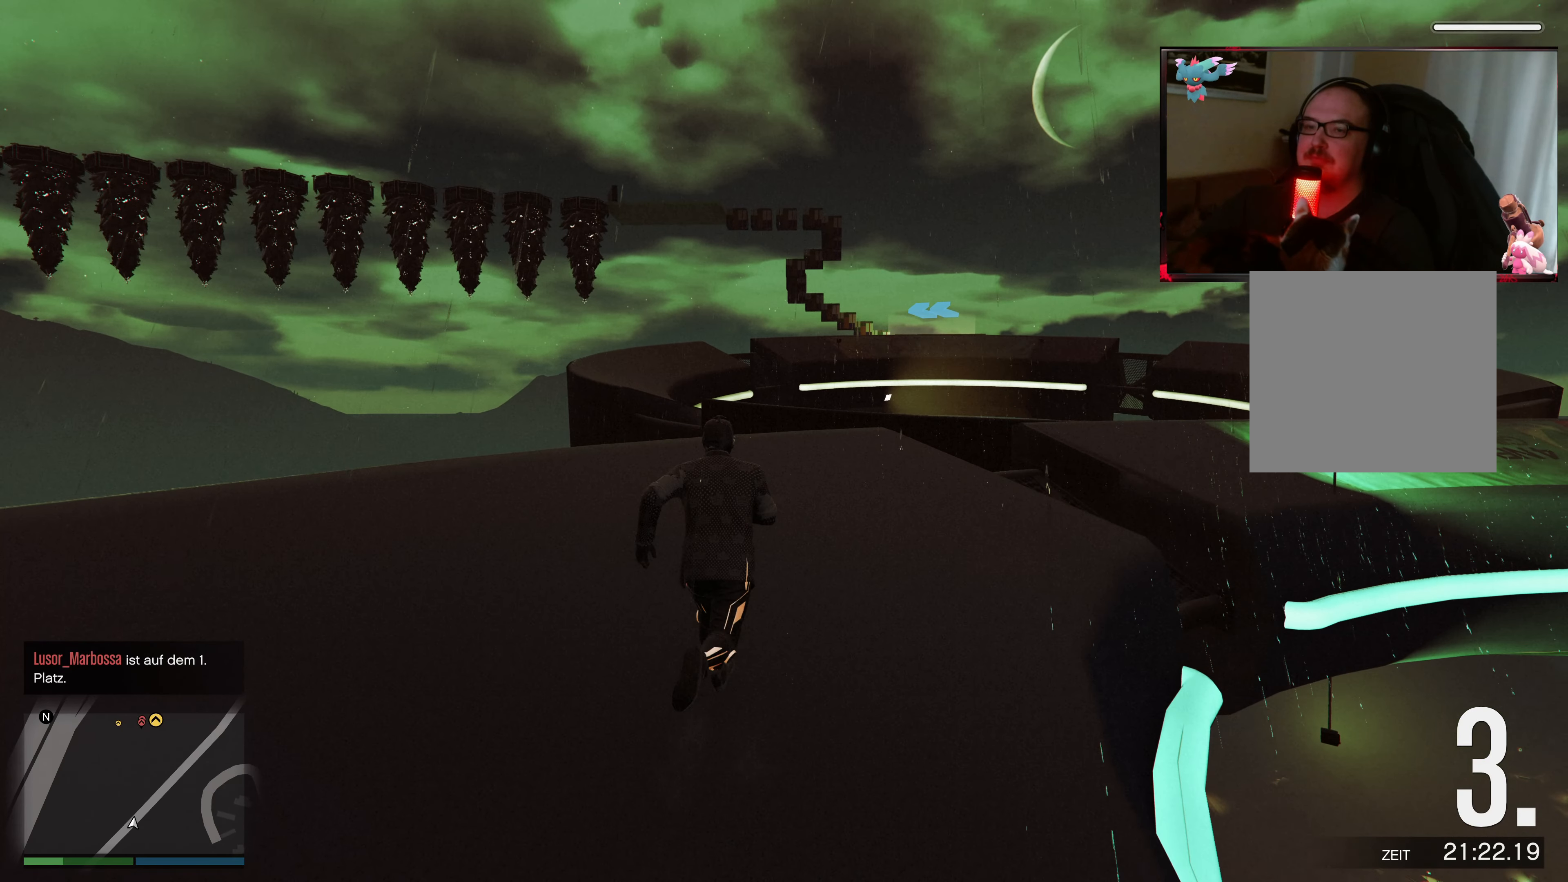
{"buttons": ["A"], "left_stick": "up-right", "right_stick": "center", "events": [[83, "A", "up"], [183, "A", "down"], [333, "A", "up"], [417, "A", "down"]]}
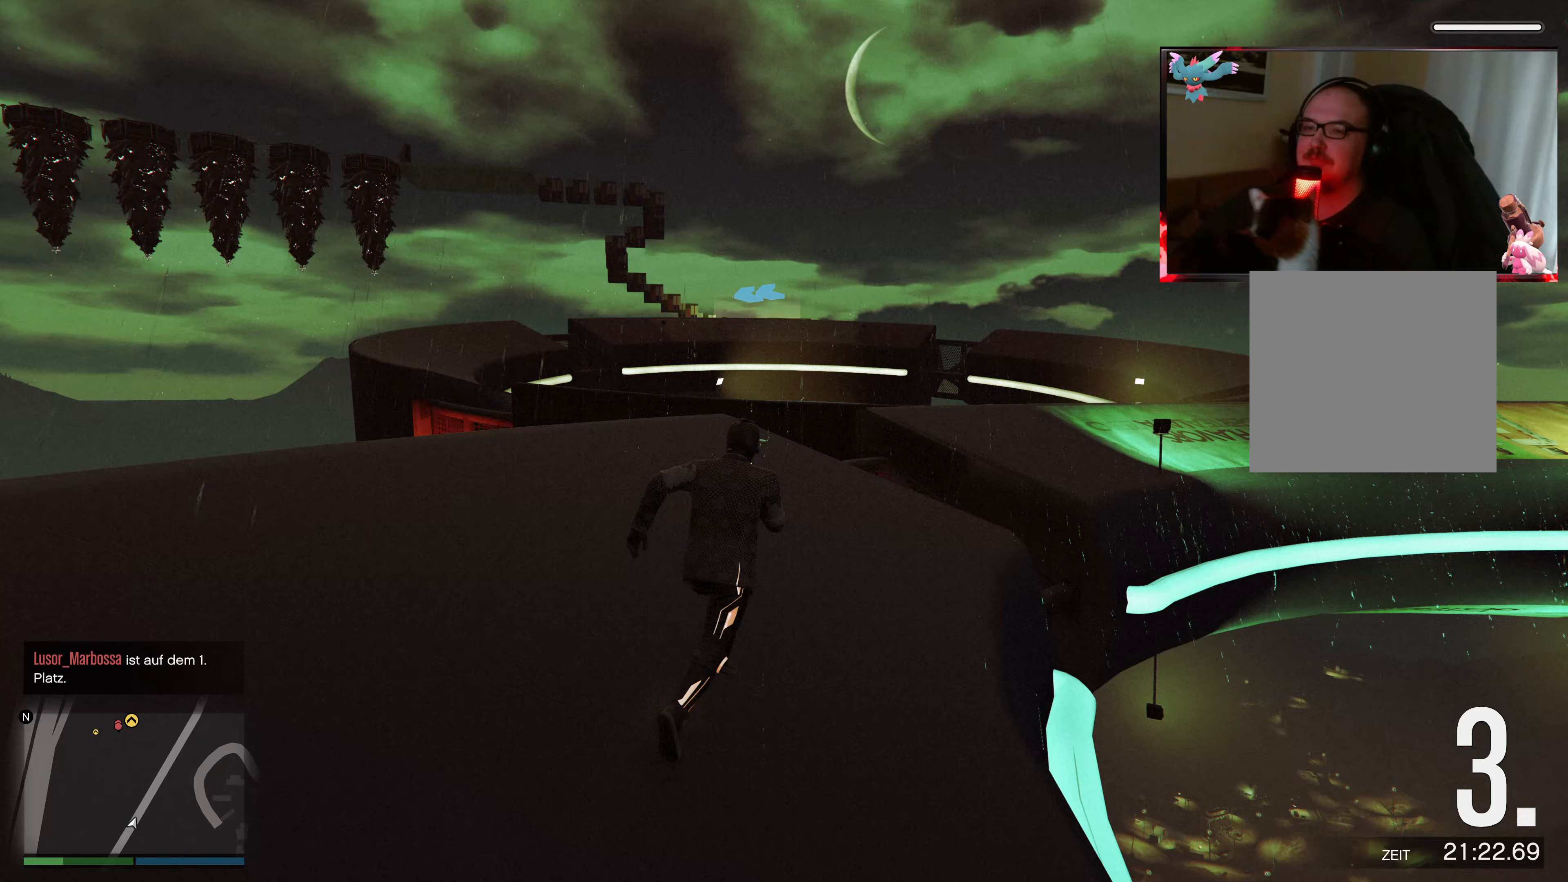
{"buttons": [], "left_stick": "up", "right_stick": "center", "events": [[67, "A", "up"], [83, "left_stick", "up"], [183, "A", "down"], [283, "A", "up"]]}
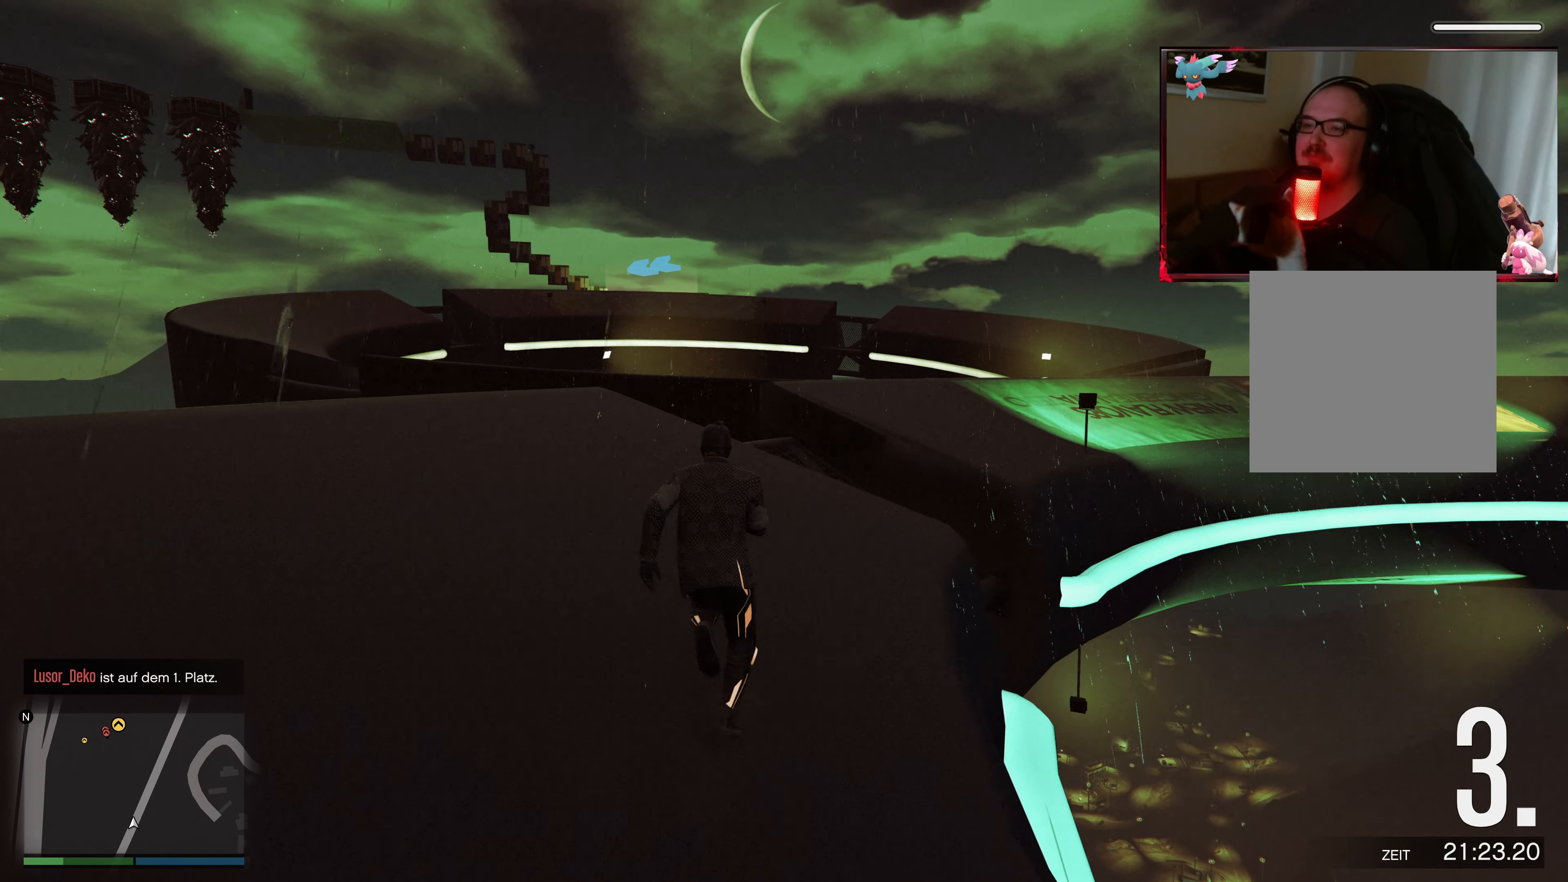
{"buttons": ["A"], "left_stick": "up", "right_stick": "center", "events": [[17, "A", "down"], [83, "A", "up"], [183, "A", "down"], [283, "A", "up"], [417, "A", "down"]]}
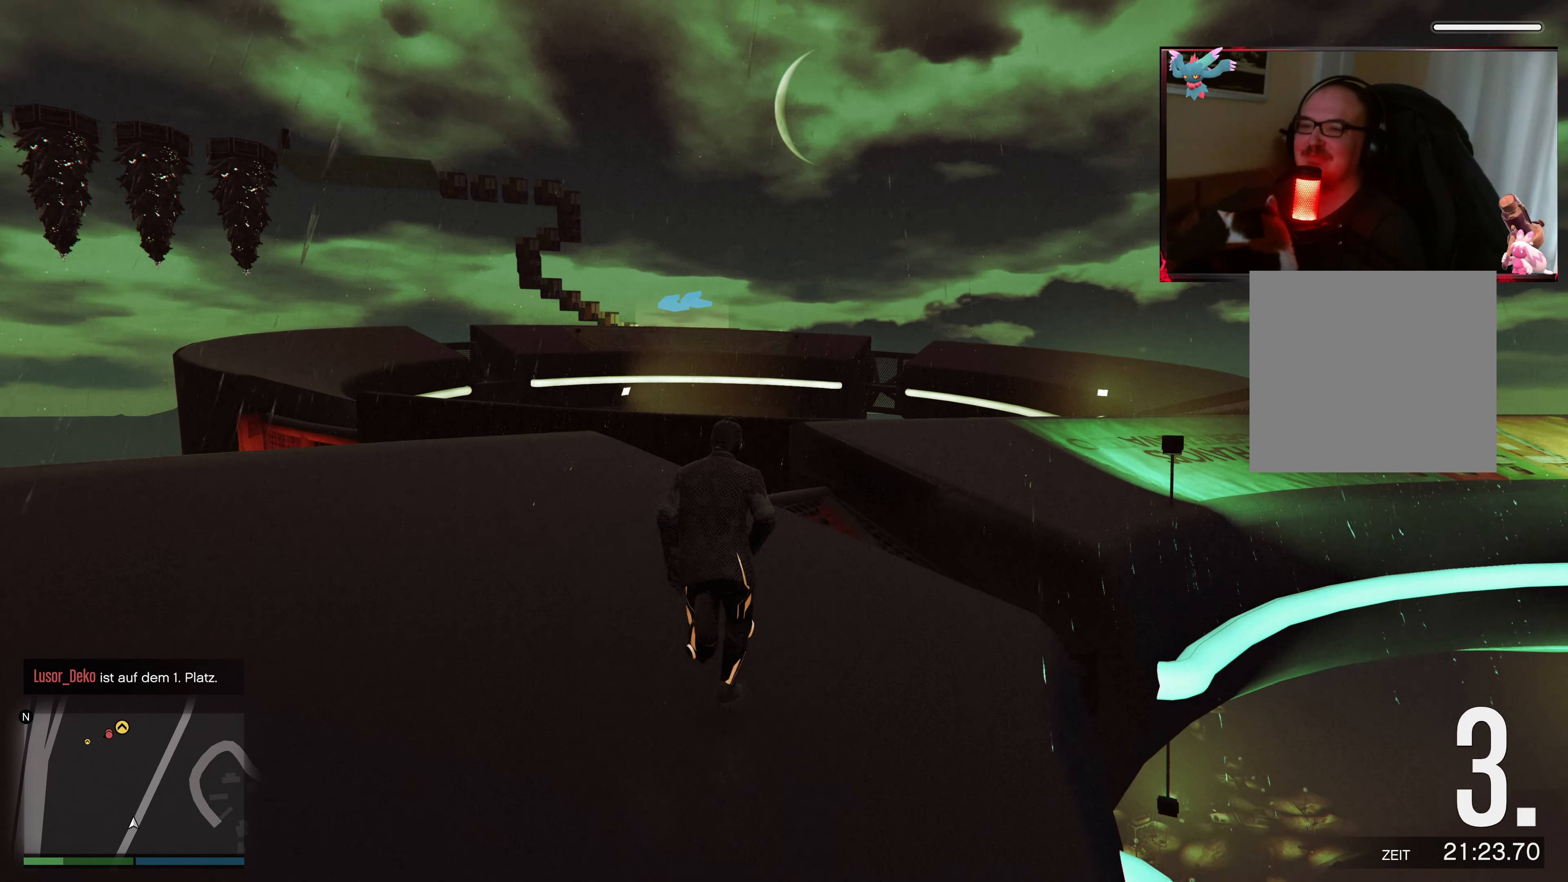
{"buttons": ["A"], "left_stick": "up", "right_stick": "center", "events": [[33, "A", "up"], [117, "left_stick", "up-right"], [167, "A", "down"], [283, "A", "up"], [383, "A", "down"], [483, "left_stick", "up"]]}
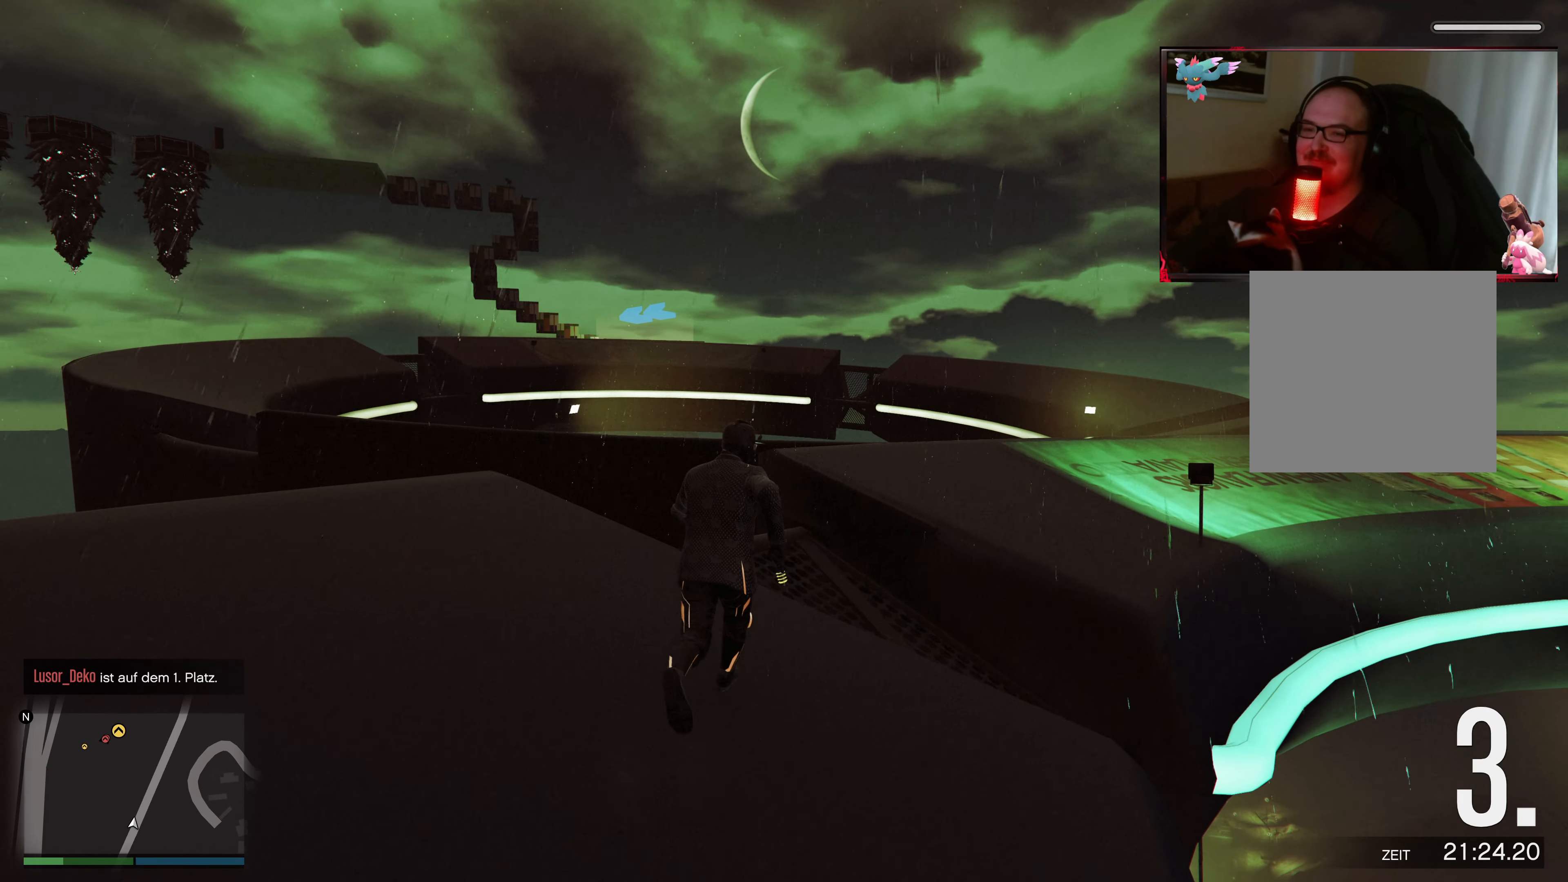
{"buttons": ["A", "X"], "left_stick": "up", "right_stick": "center", "events": [[367, "X", "down"]]}
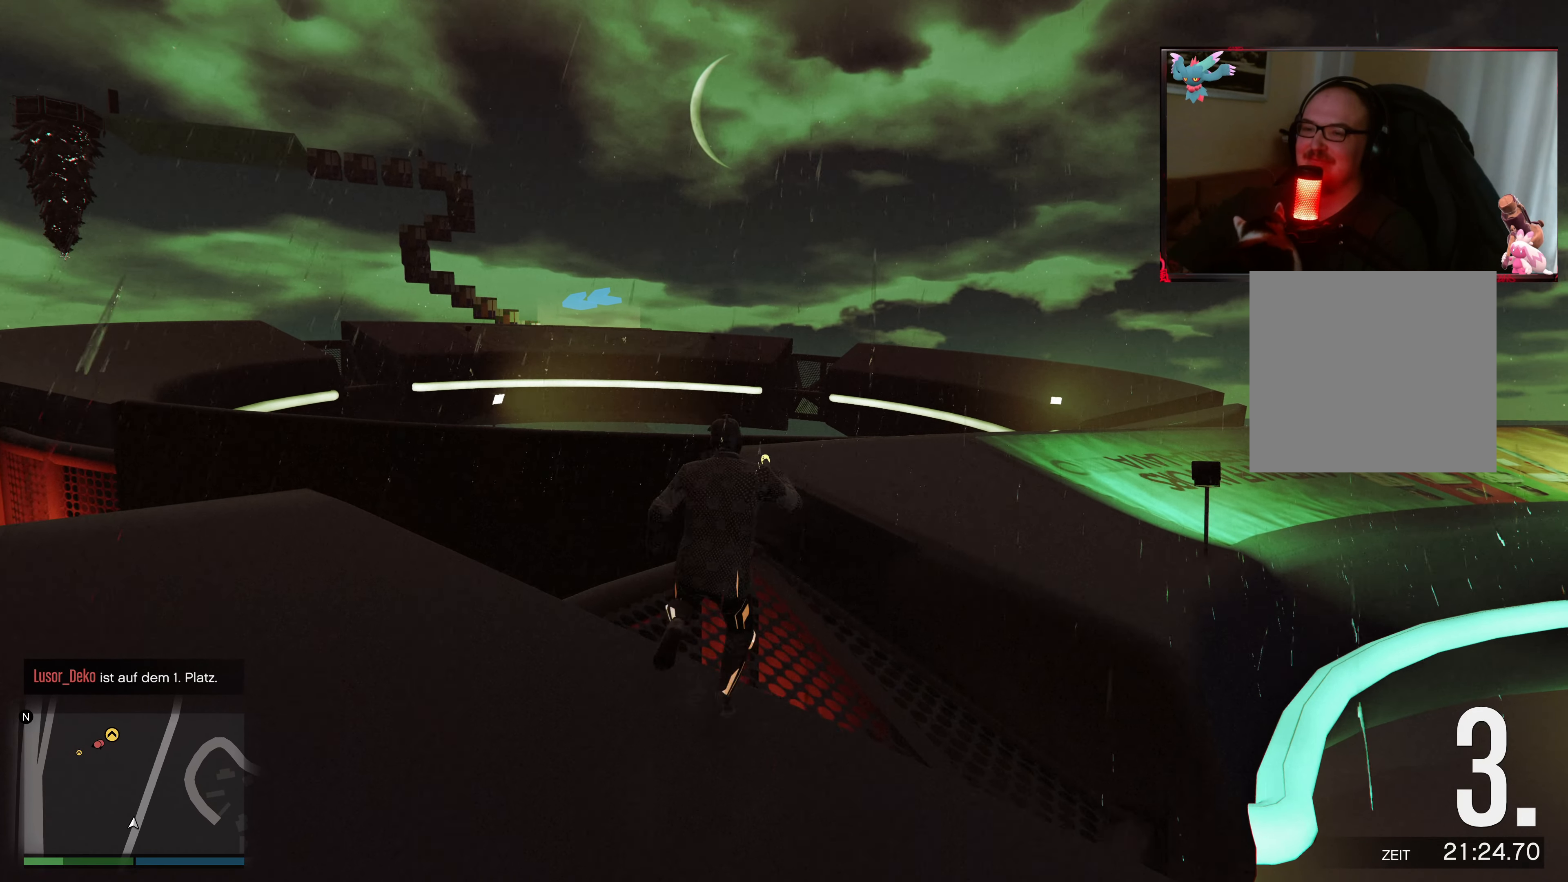
{"buttons": ["A"], "left_stick": "up", "right_stick": "center", "events": [[17, "X", "up"], [33, "A", "up"], [483, "A", "down"]]}
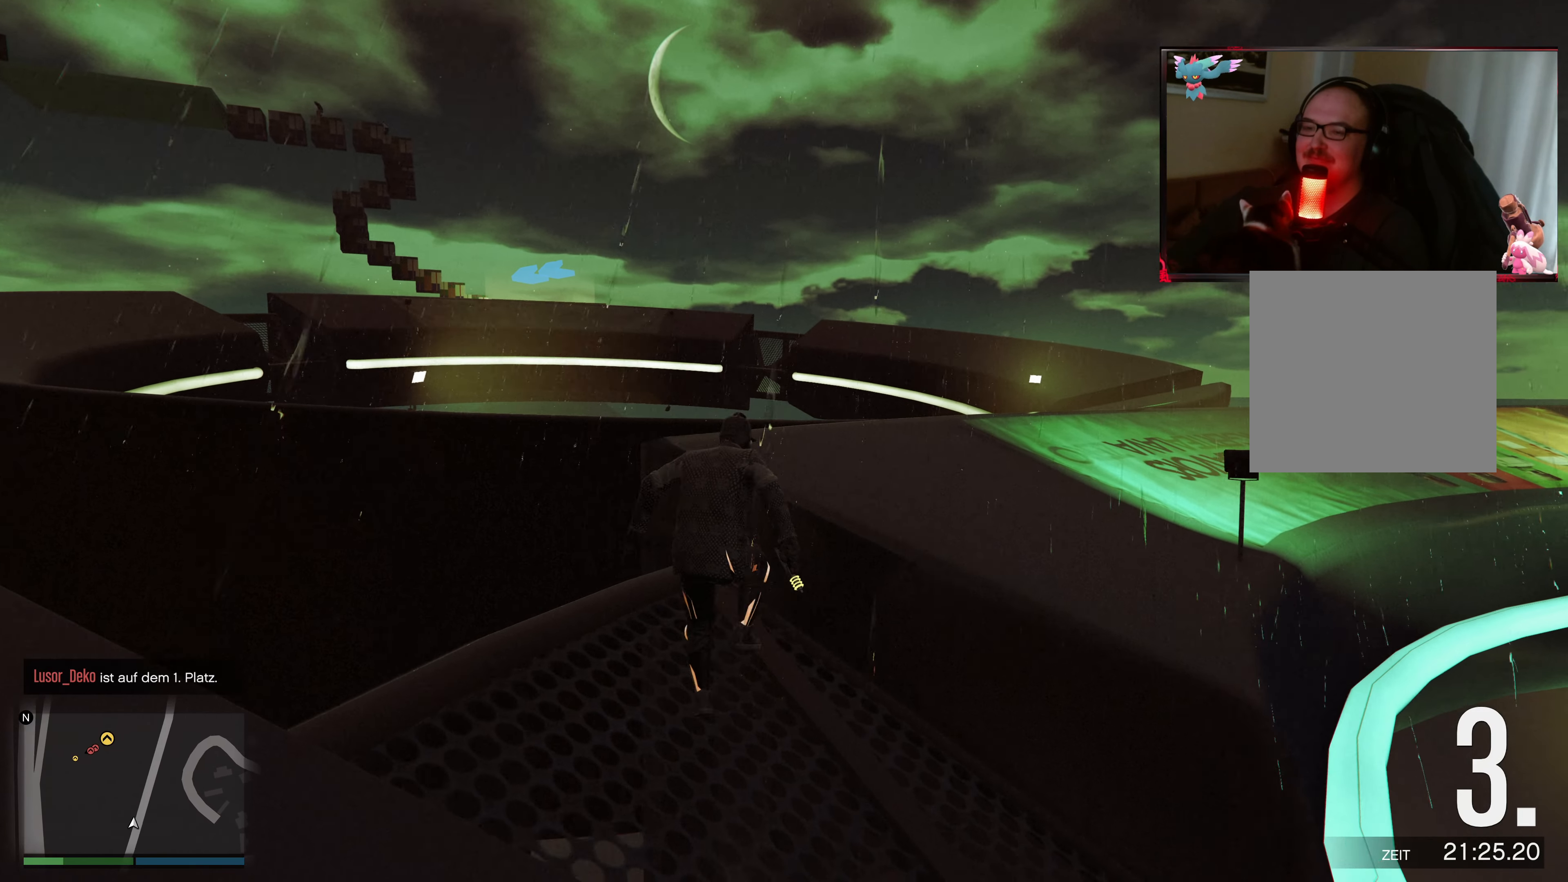
{"buttons": ["A"], "left_stick": "up", "right_stick": "center", "events": [[133, "A", "up"], [217, "A", "down"], [367, "A", "up"], [433, "A", "down"]]}
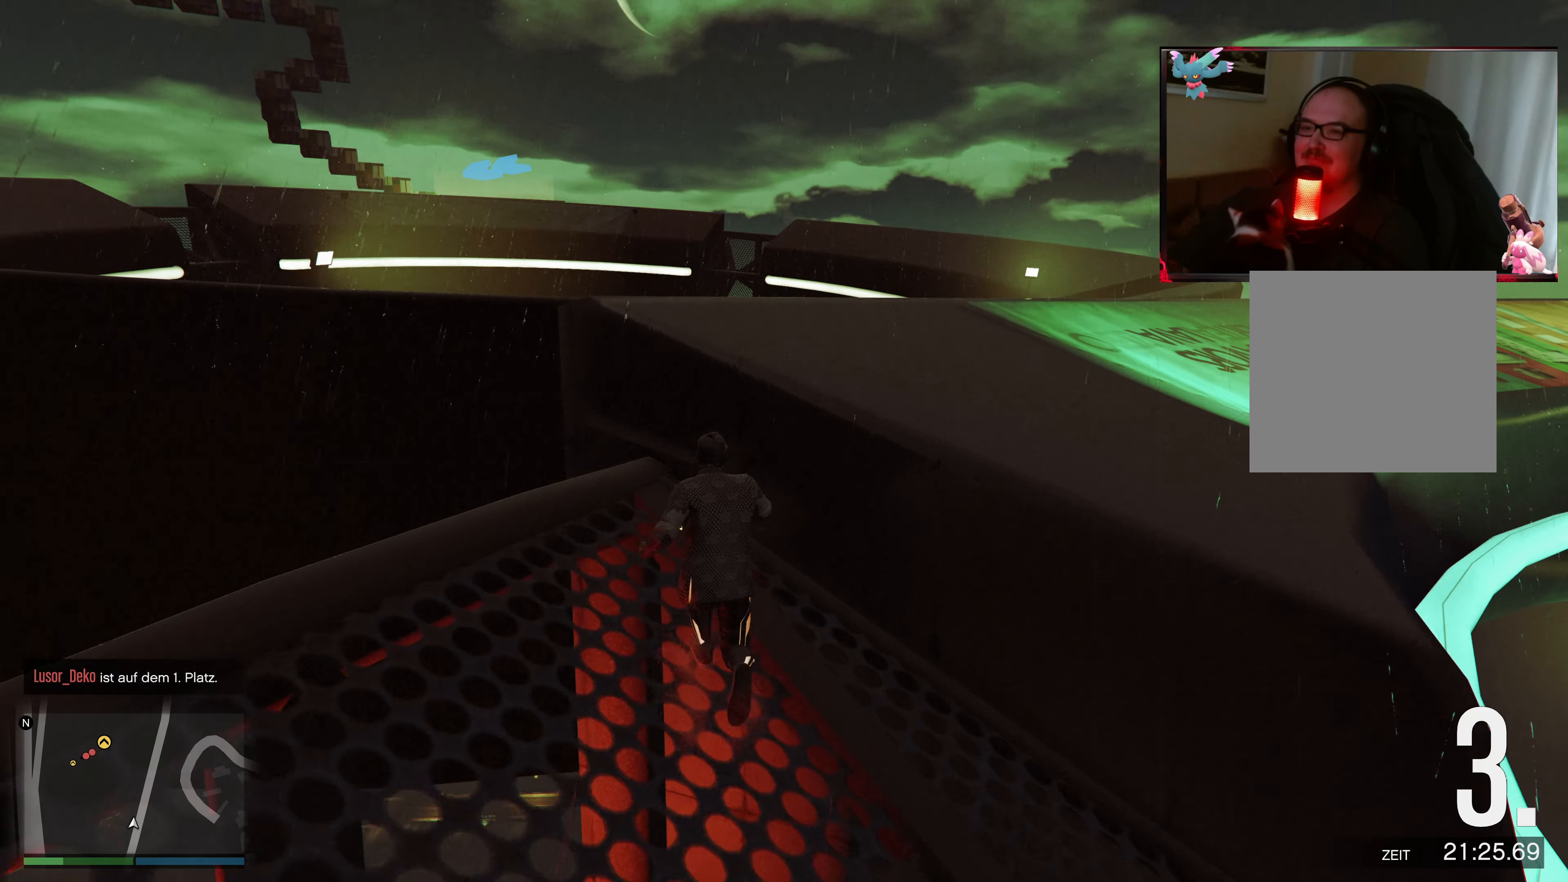
{"buttons": [], "left_stick": "center", "right_stick": "center", "events": [[83, "X", "down"], [117, "left_stick", "up-right"], [233, "A", "up"], [267, "X", "up"], [383, "left_stick", "center"]]}
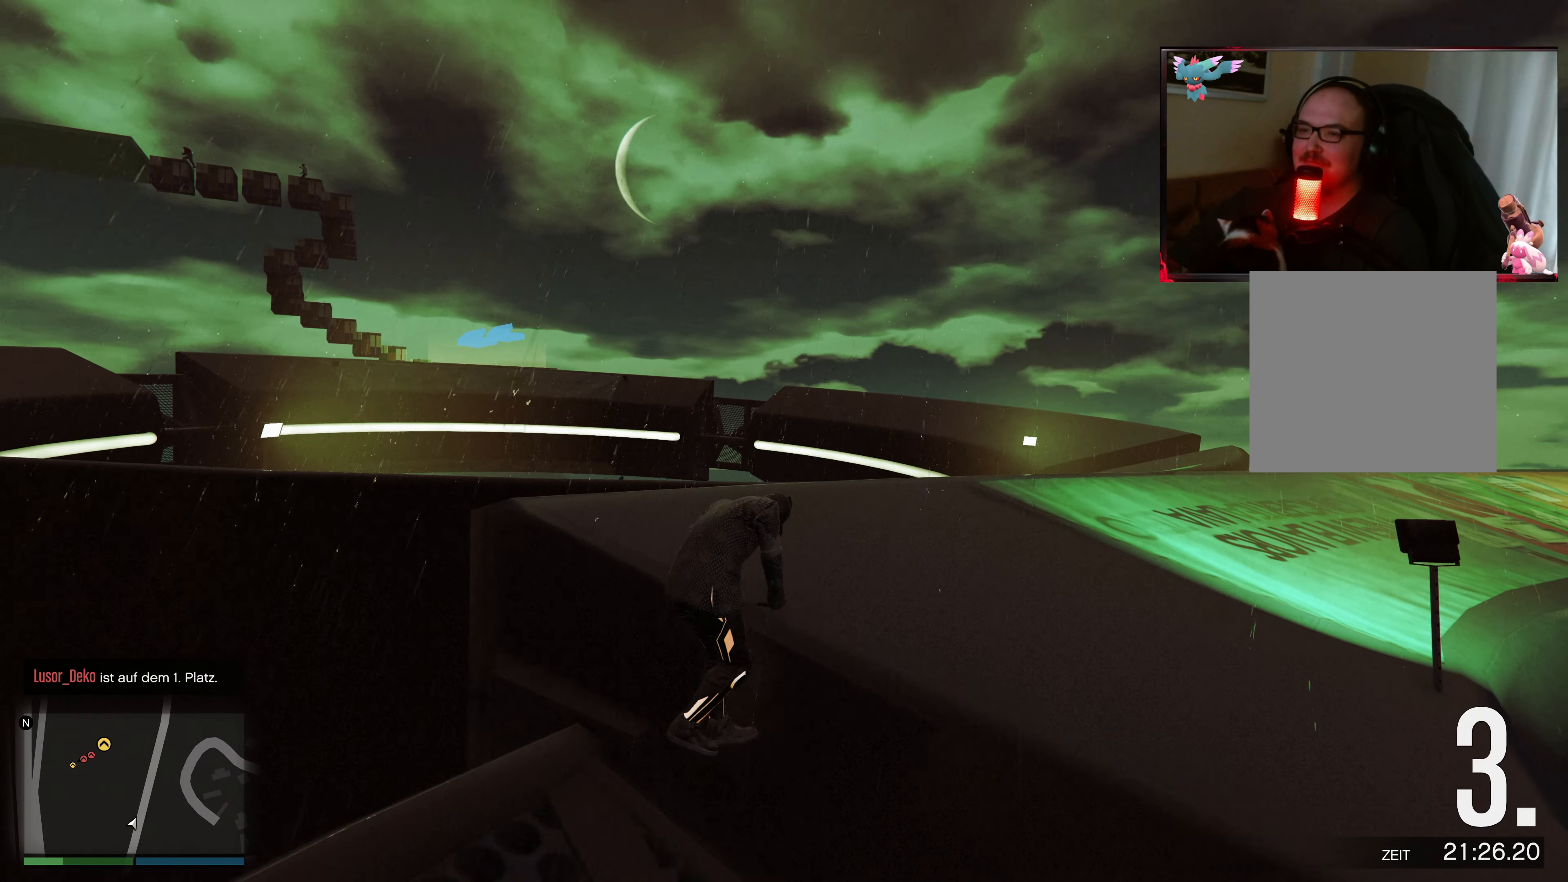
{"buttons": [], "left_stick": "up-right", "right_stick": "down", "events": [[233, "left_stick", "up"], [433, "left_stick", "up-right"], [433, "right_stick", "down"]]}
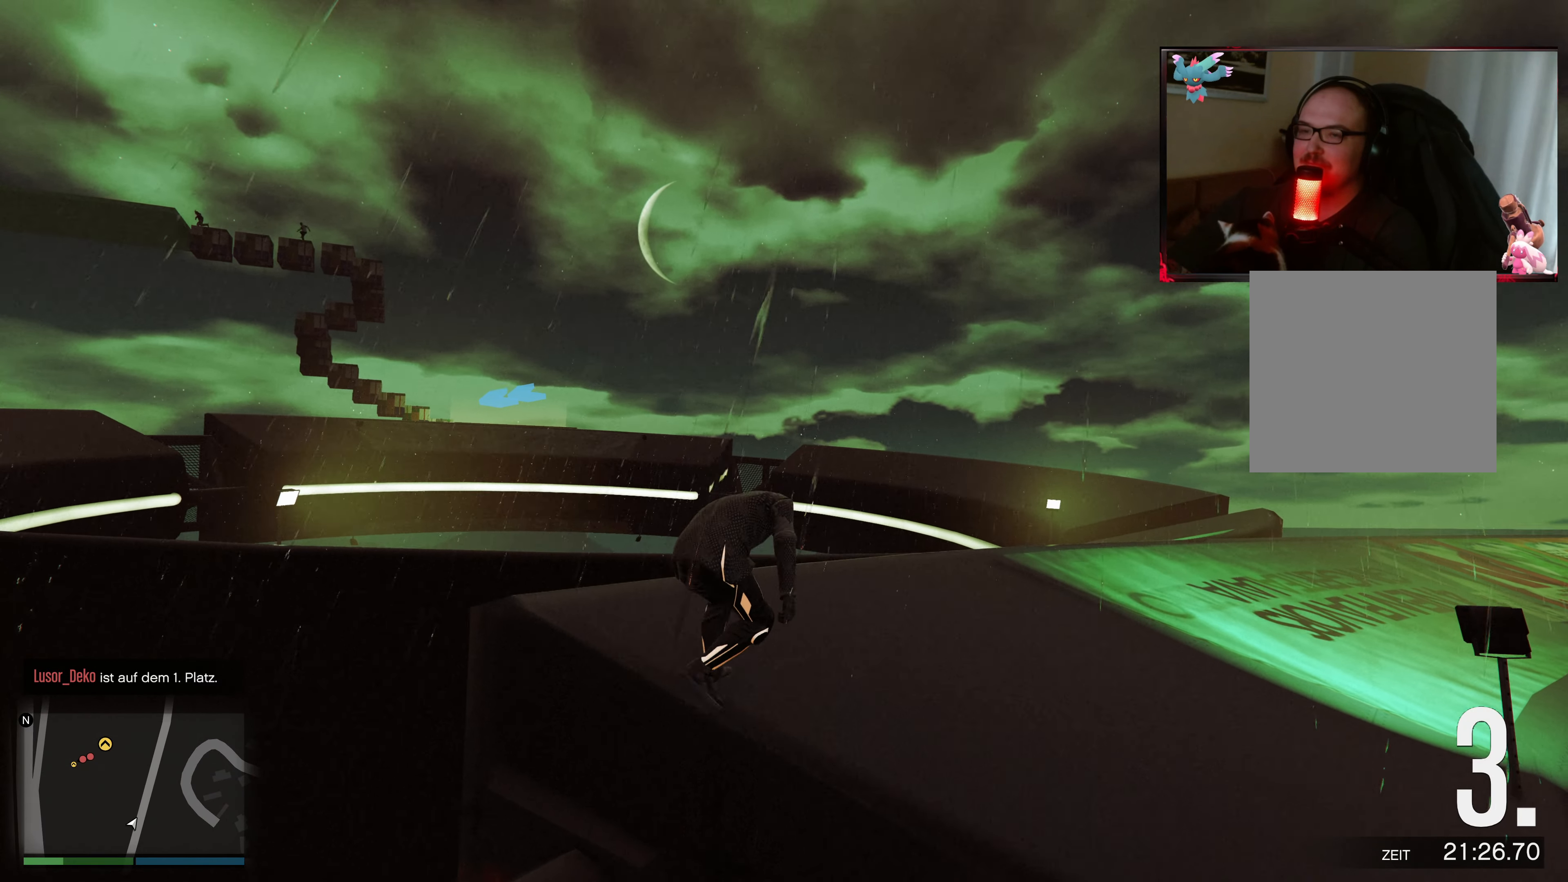
{"buttons": ["A"], "left_stick": "up-right", "right_stick": "center", "events": [[383, "right_stick", "center"], [483, "A", "down"]]}
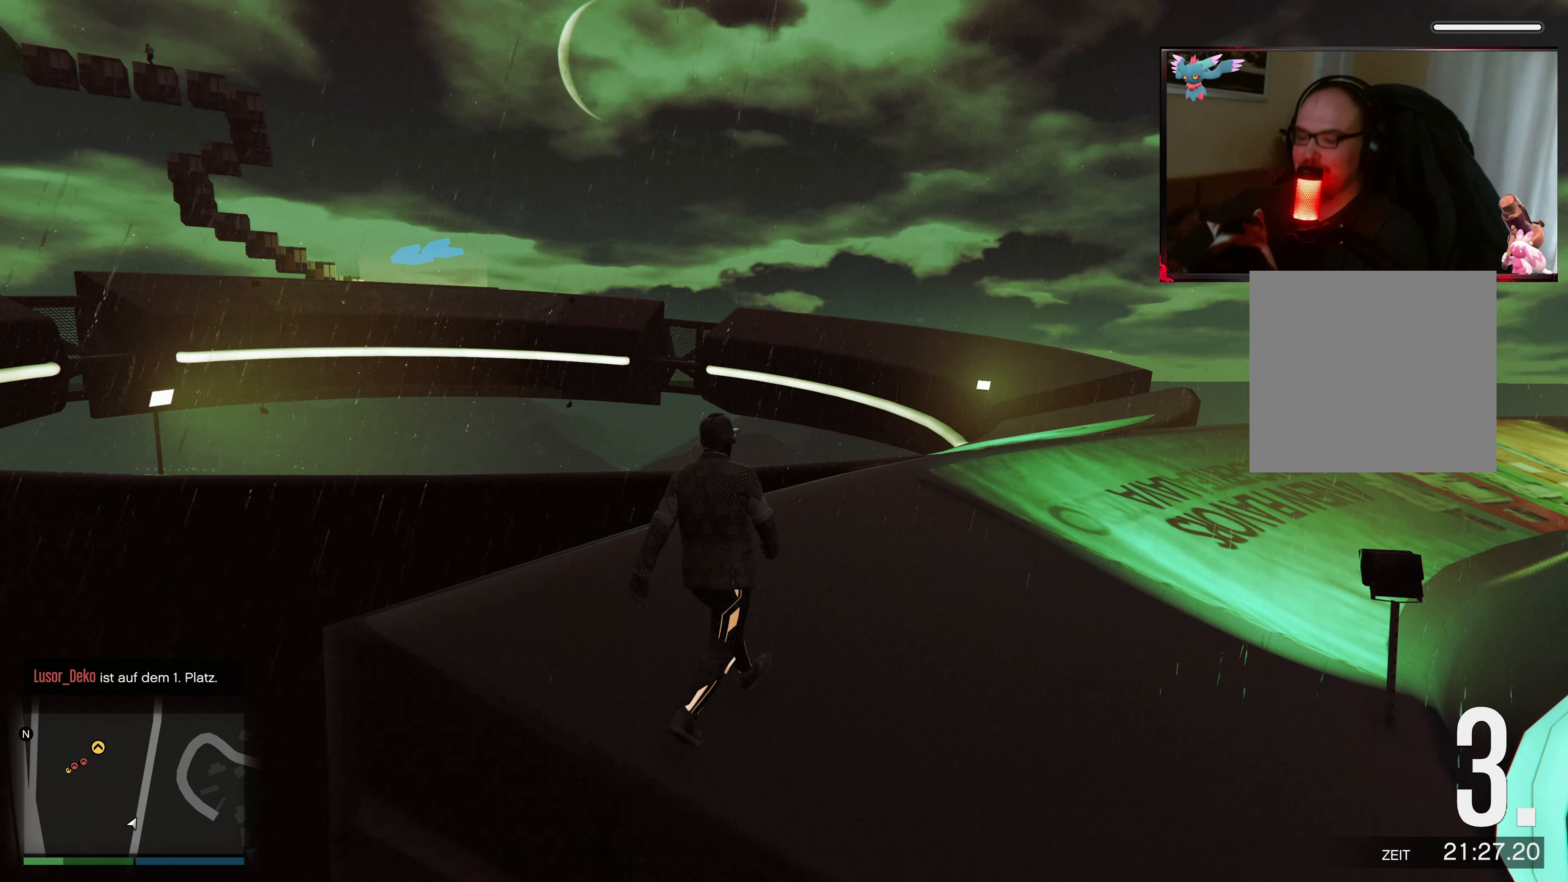
{"buttons": ["A"], "left_stick": "up", "right_stick": "center", "events": [[133, "A", "up"], [217, "A", "down"], [217, "left_stick", "up"], [333, "A", "up"], [433, "A", "down"]]}
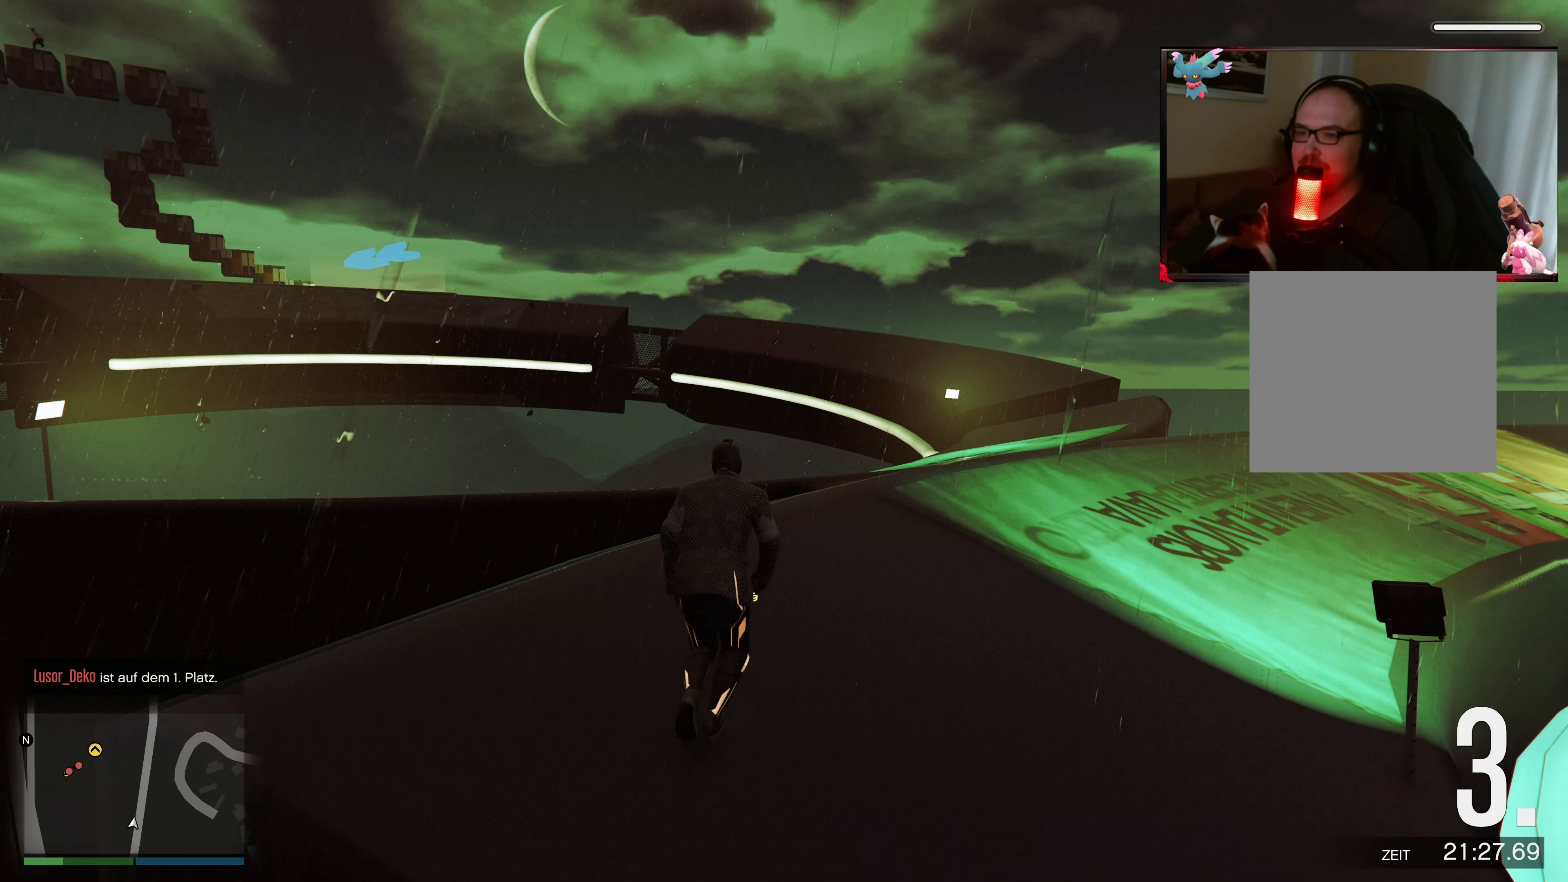
{"buttons": [], "left_stick": "up-right", "right_stick": "center", "events": [[117, "A", "up"], [117, "left_stick", "up-right"], [183, "A", "down"], [333, "A", "up"]]}
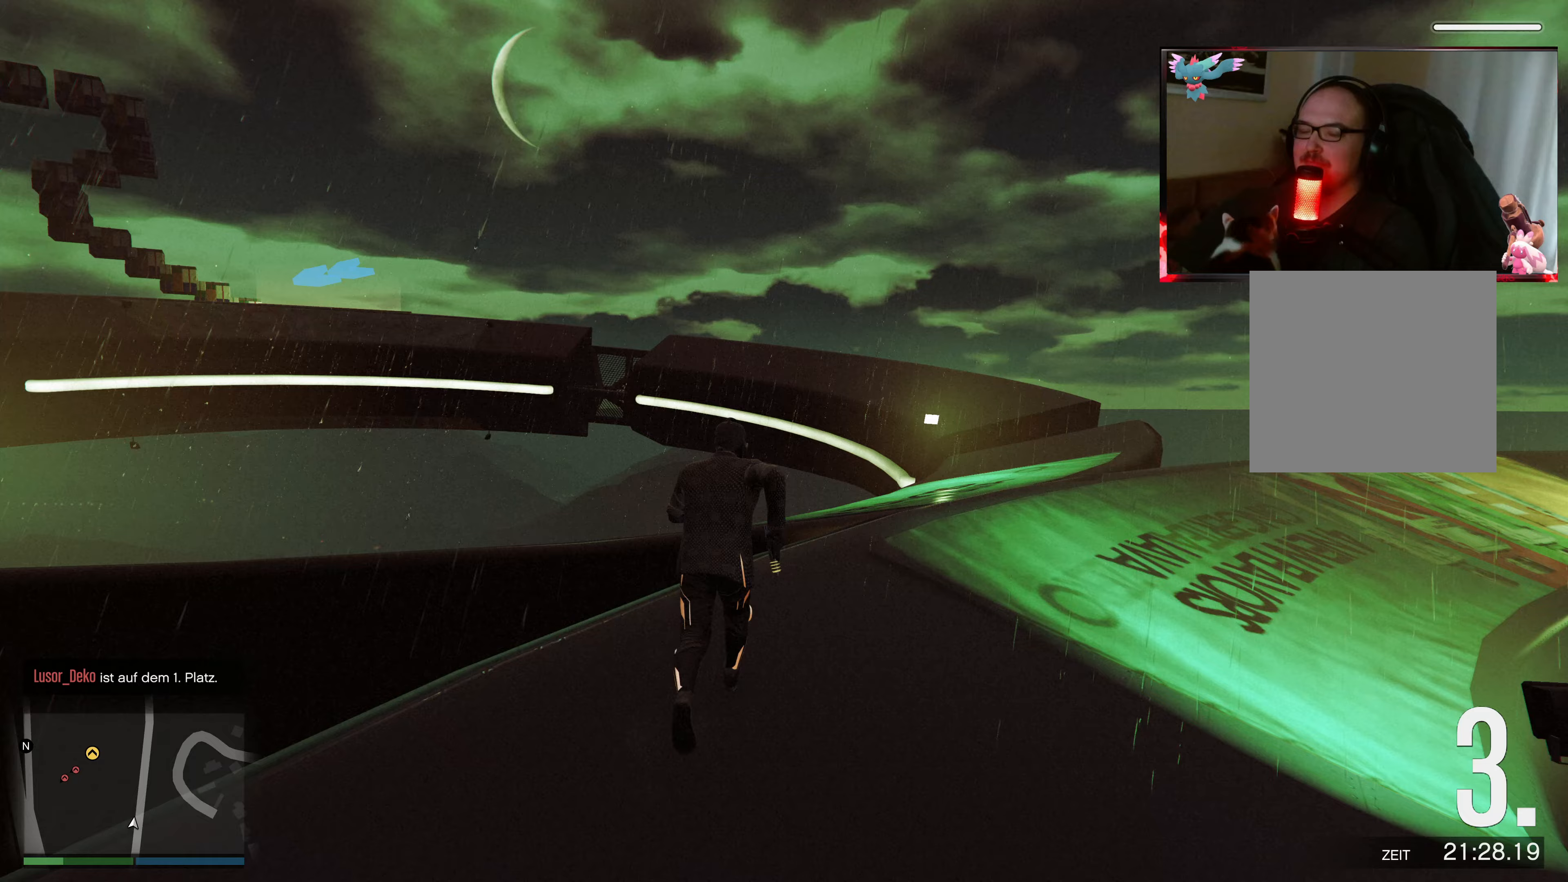
{"buttons": [], "left_stick": "center", "right_stick": "center", "events": [[33, "left_stick", "center"]]}